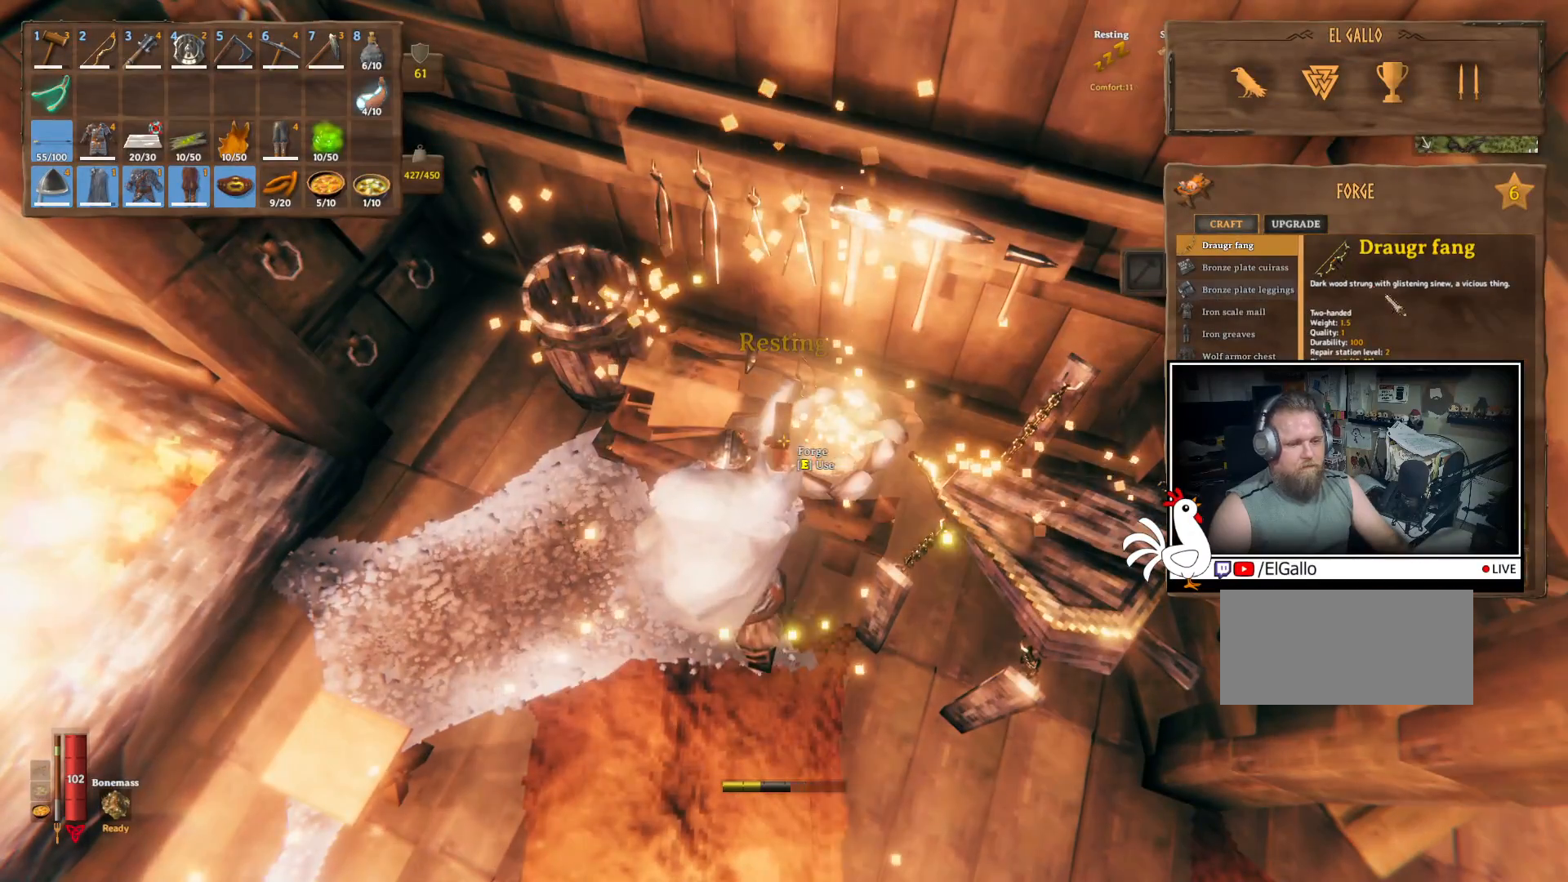
Gameplay with keyboard and mouse; each line is a JSON object with the keys and mouse buttons held at the frame after it. "events" lists presses ("down") and releases ("up") of "a", "ctrl", "d", "e", "q", "s", "shift", "space", "w", "mouse_left", "mouse_wheel", "mouse_right", "mouse_mb4" and "mouse_mb5" between this image and that frame as [ms after this image, input, new state], when the widget could be followed in between. "mouse_left", "mouse_wheel", "mouse_right", "mouse_mb4", "mouse_mb5" = the "left", "wheel", "right", "mb4", "mb5" buttons of the "mouse" list. No other keys are recorded. "wheel" means that the mouse wheel is clicked or scrolled. Mouse movement is not recorded.
{"keys": [], "mouse": [], "events": []}
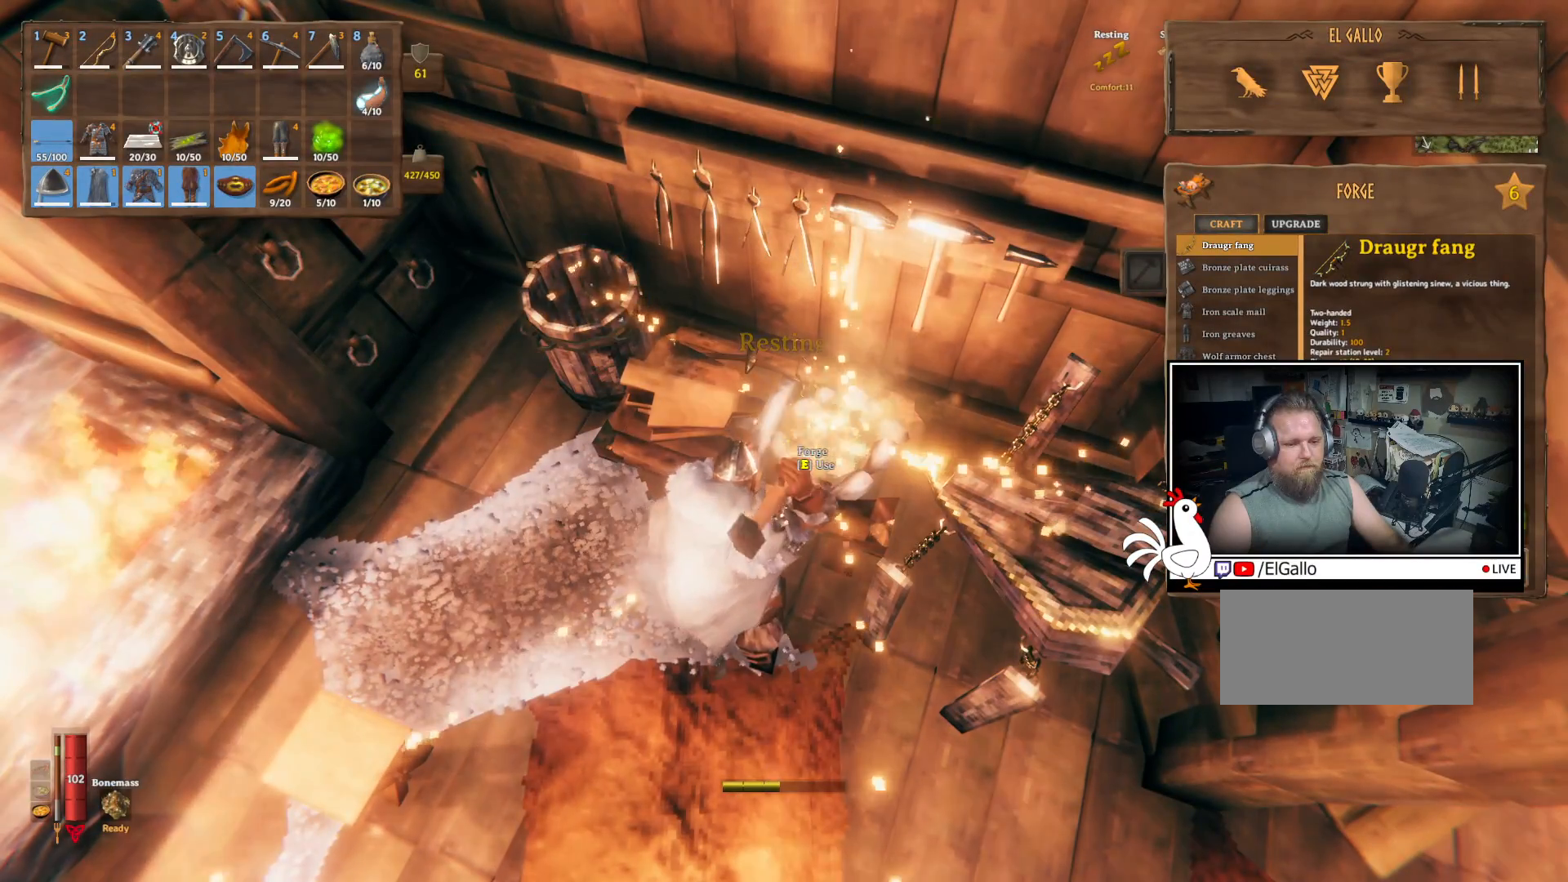
{"keys": [], "mouse": [], "events": [[33, "mouse_left", "down"], [117, "mouse_left", "up"]]}
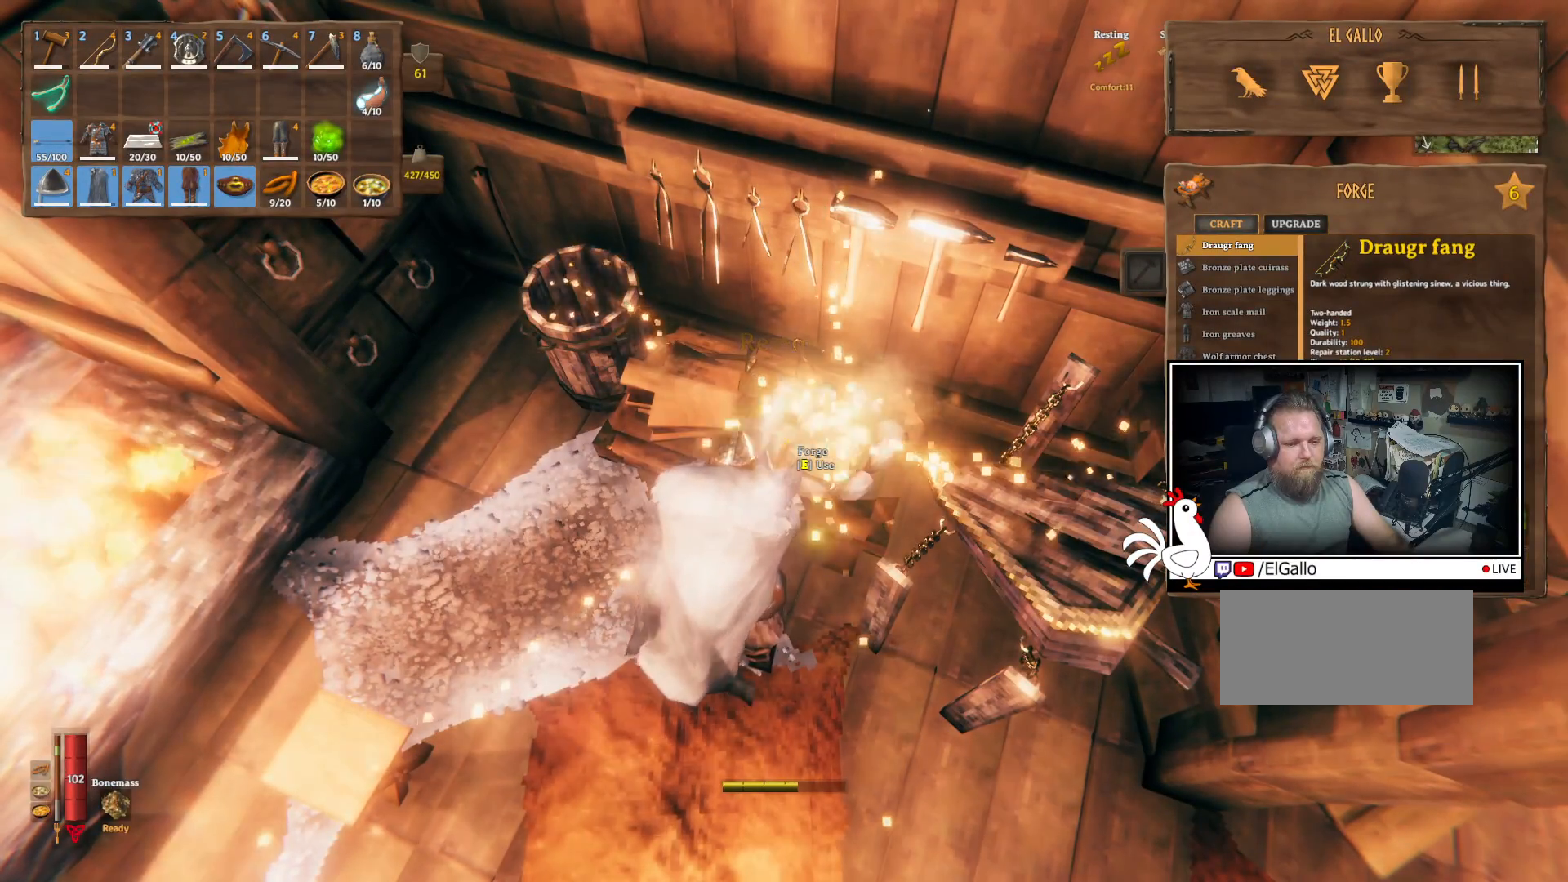
{"keys": [], "mouse": [], "events": []}
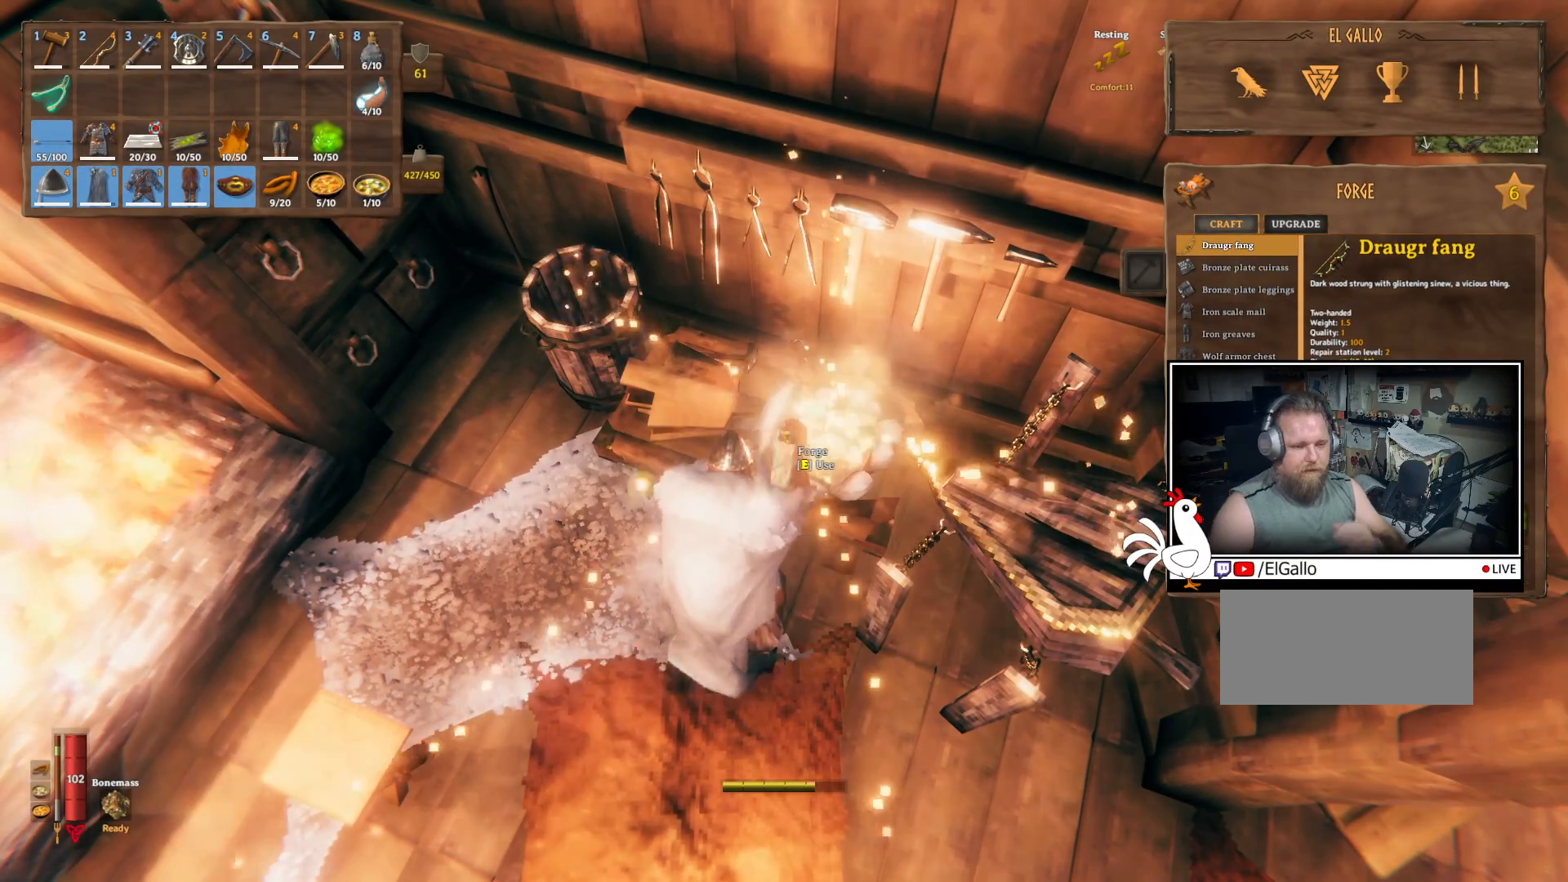
{"keys": [], "mouse": [], "events": []}
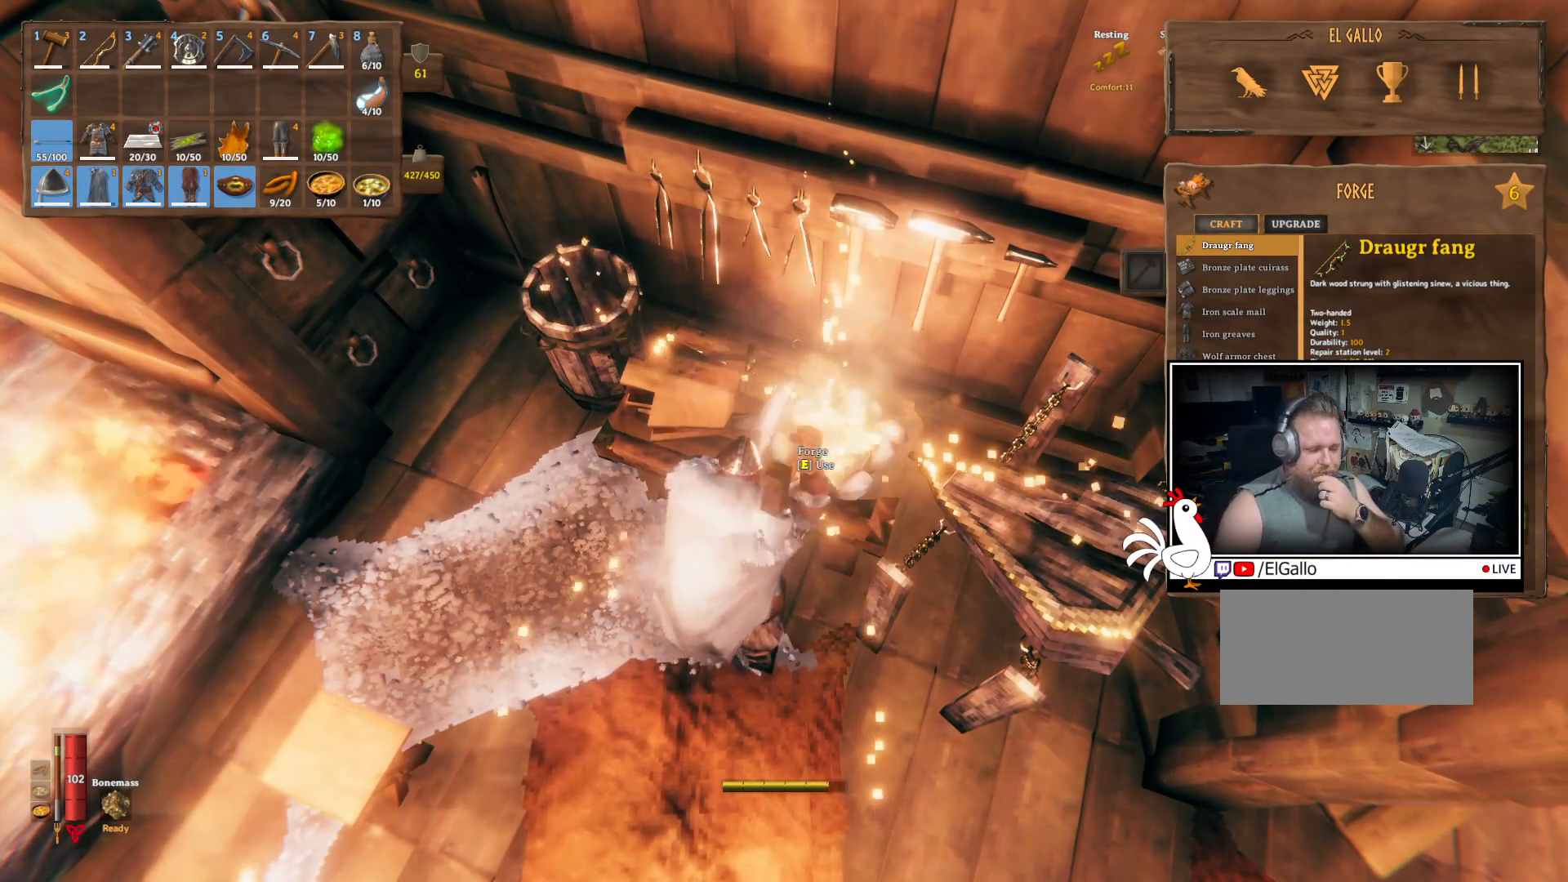
{"keys": [], "mouse": [], "events": []}
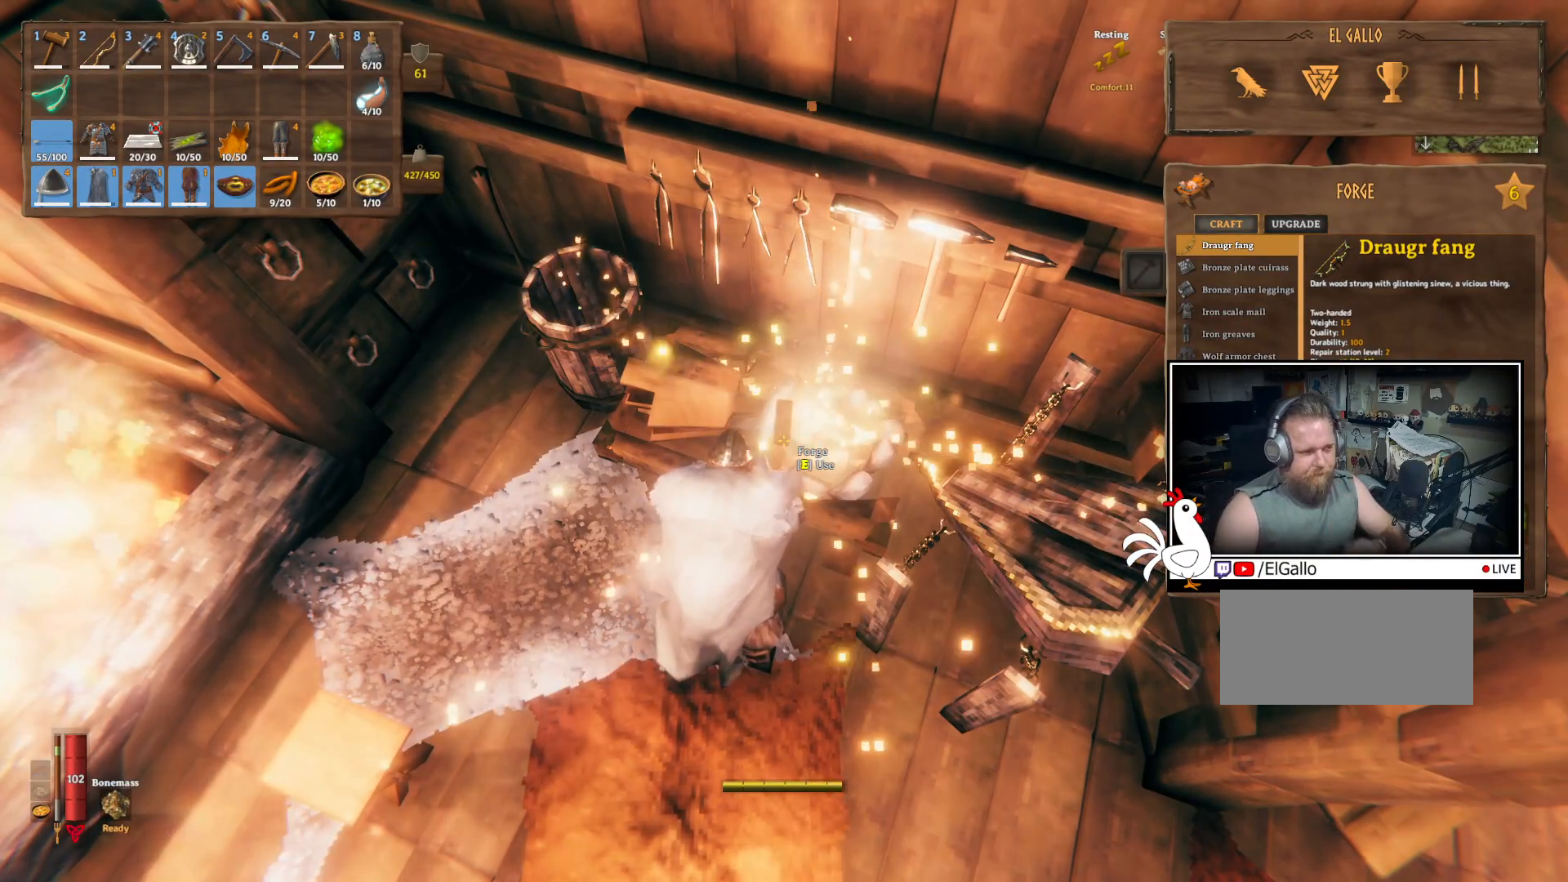
{"keys": [], "mouse": [], "events": []}
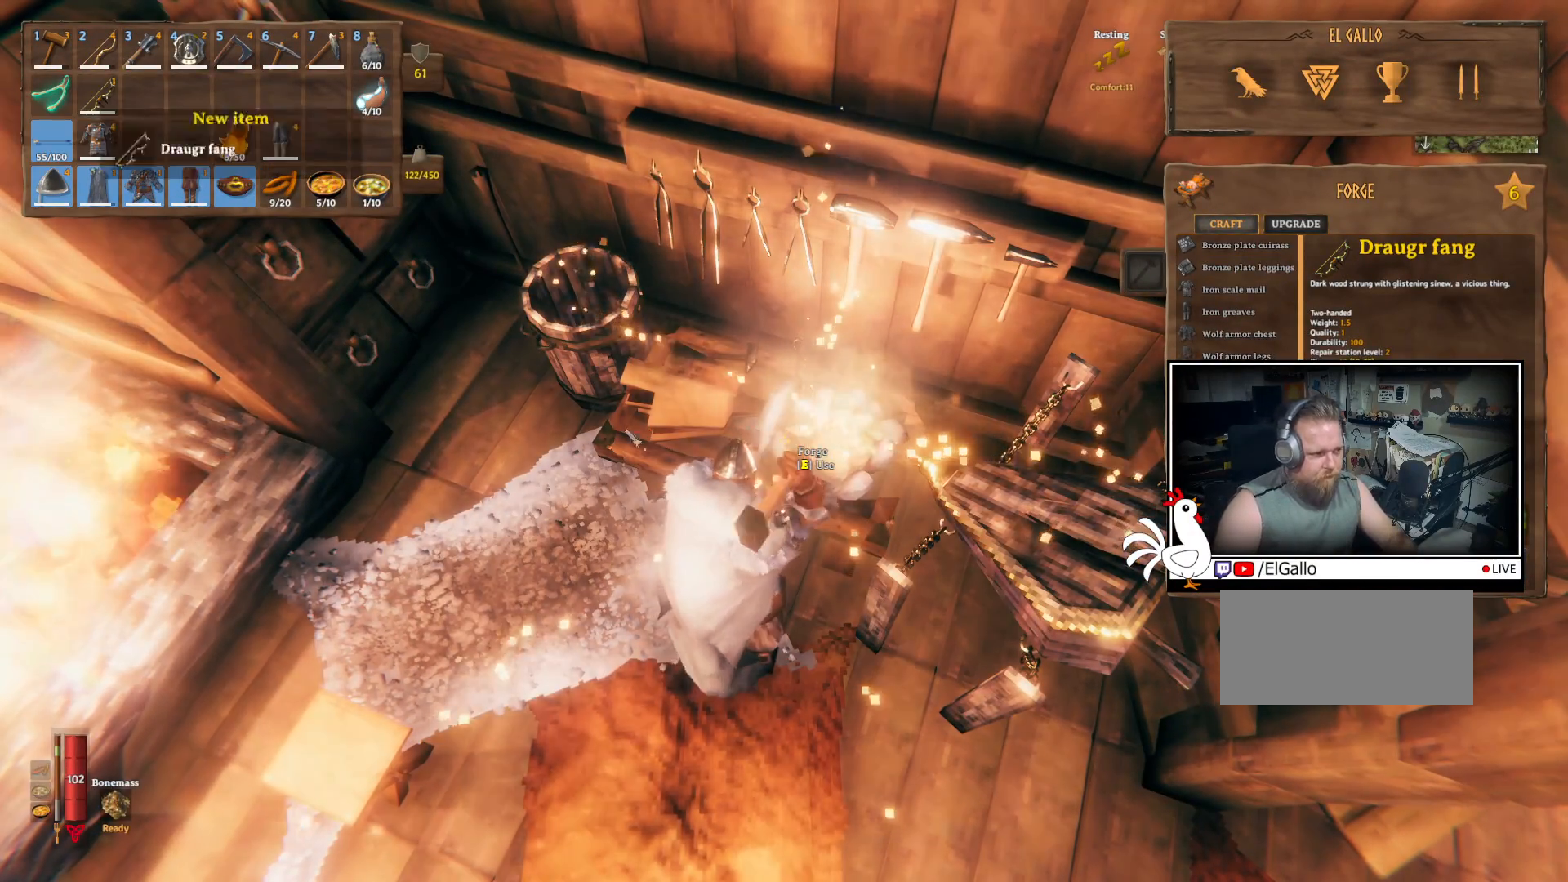
{"keys": [], "mouse": [], "events": []}
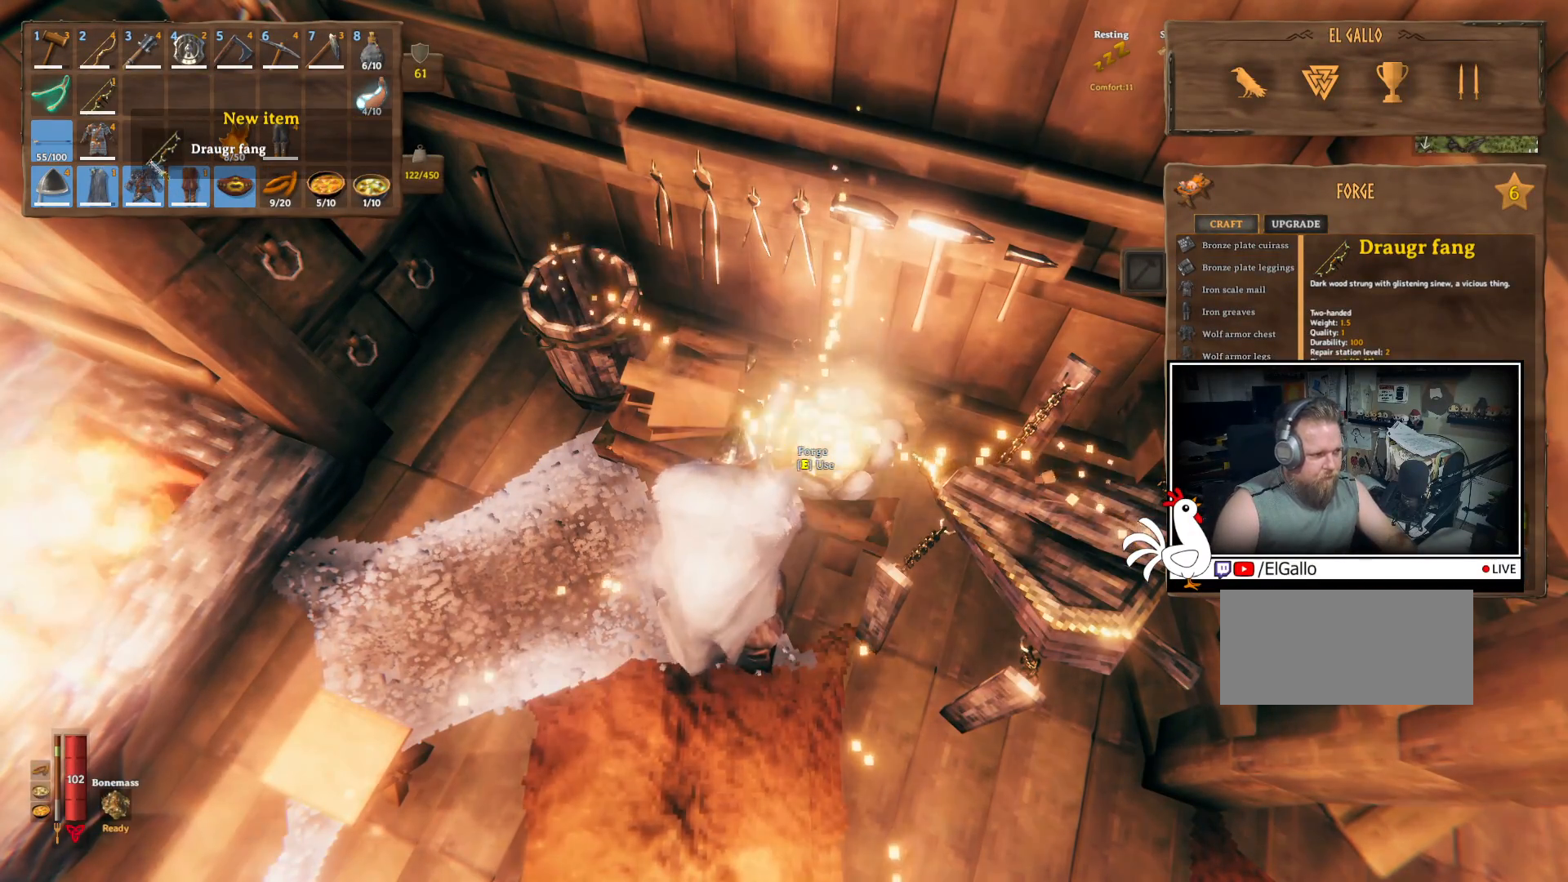
{"keys": [], "mouse": ["left"], "events": [[483, "mouse_left", "down"]]}
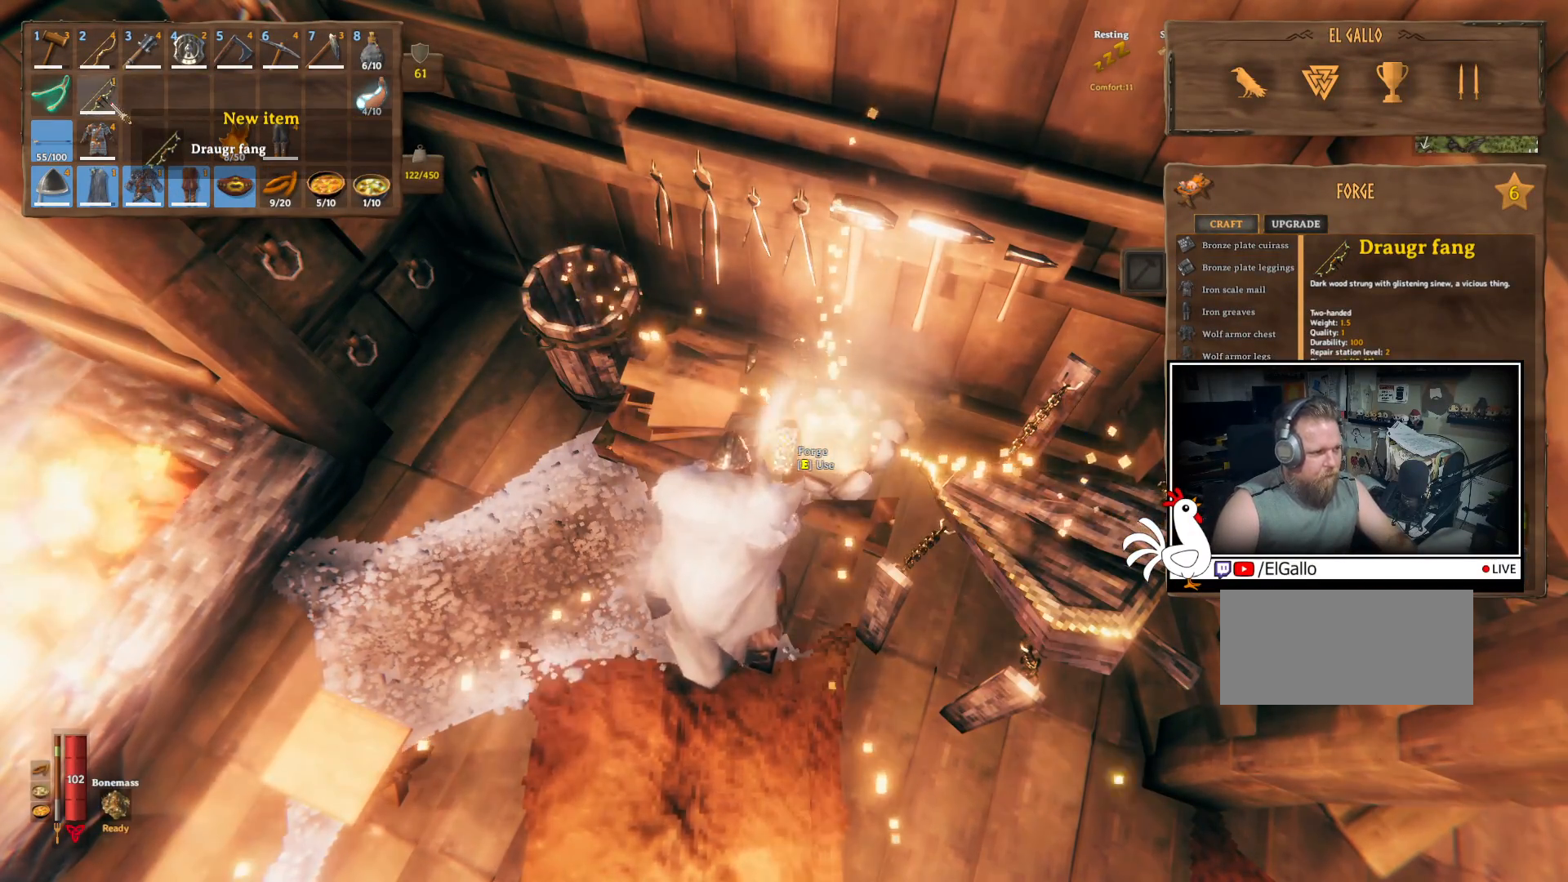
{"keys": [], "mouse": [], "events": [[67, "mouse_left", "up"]]}
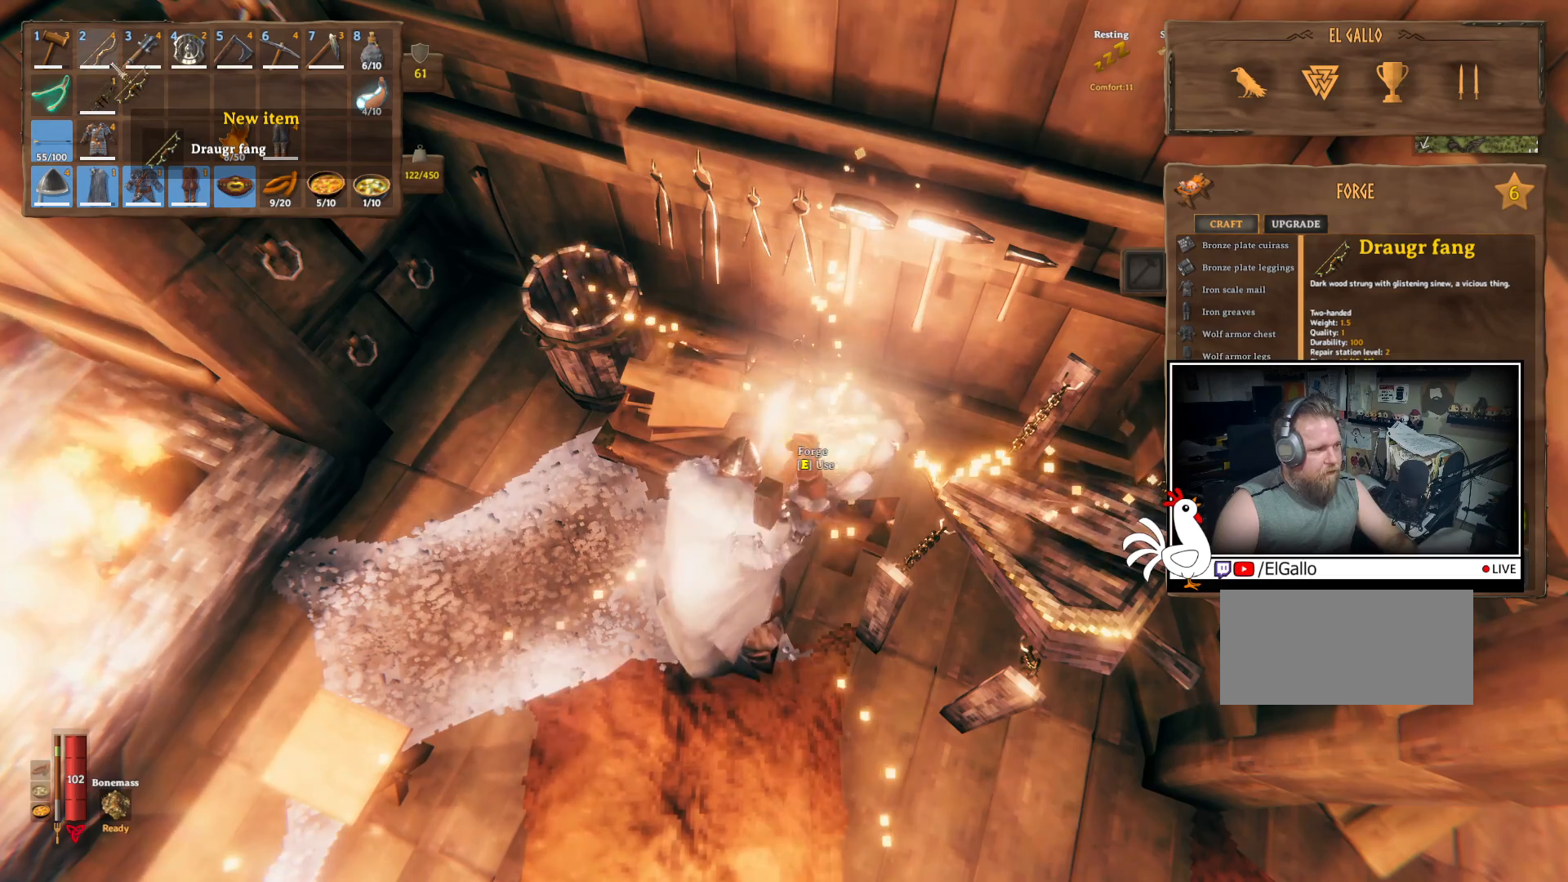
{"keys": [], "mouse": [], "events": []}
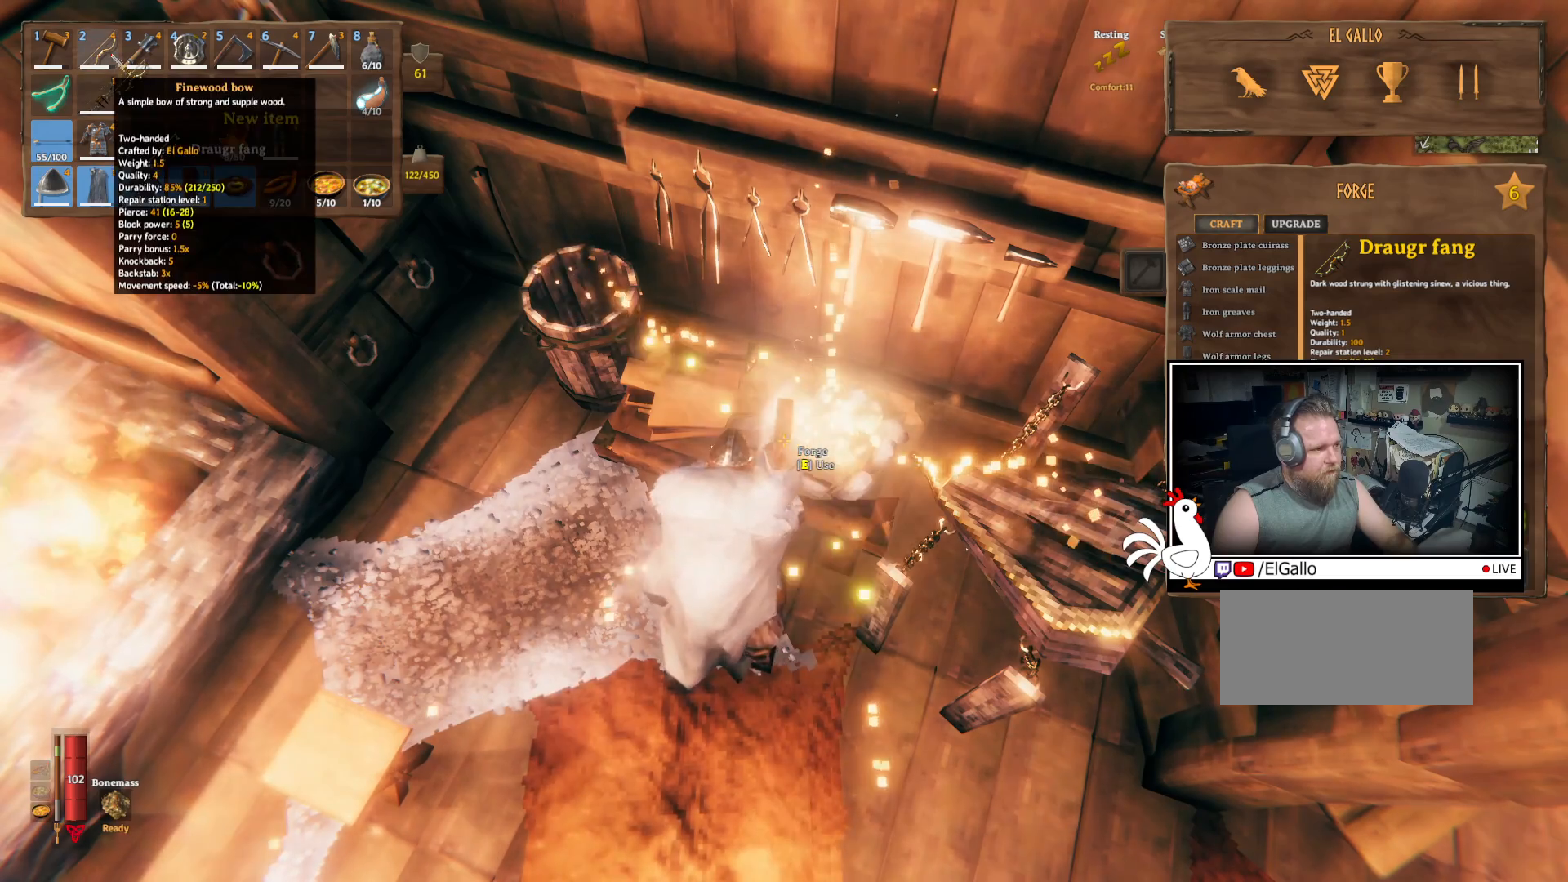
{"keys": [], "mouse": [], "events": [[133, "mouse_left", "down"], [217, "mouse_left", "up"]]}
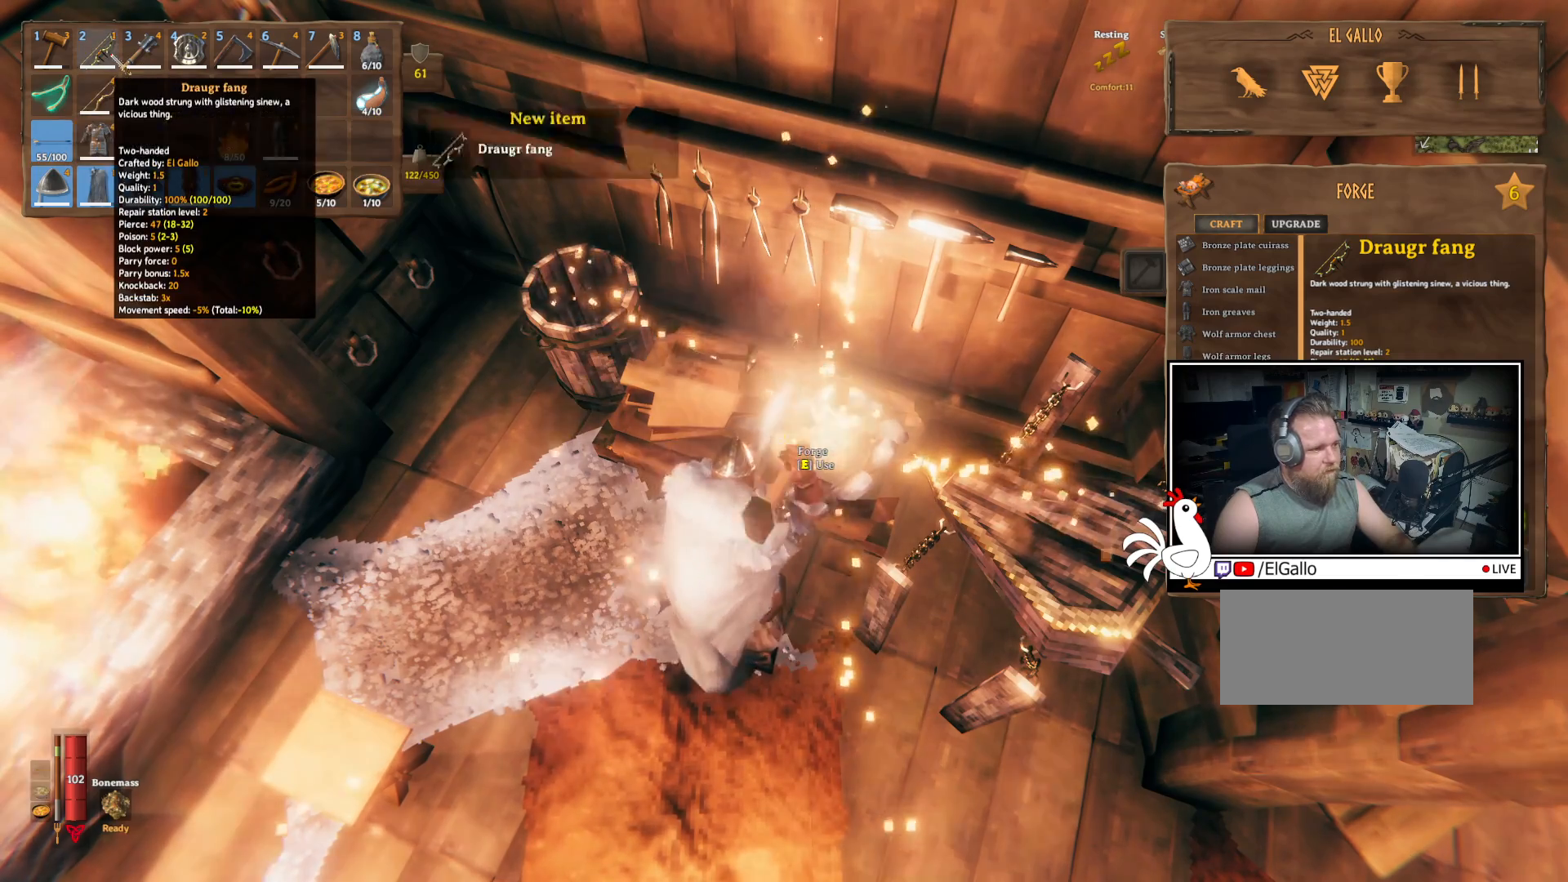
{"keys": [], "mouse": [], "events": []}
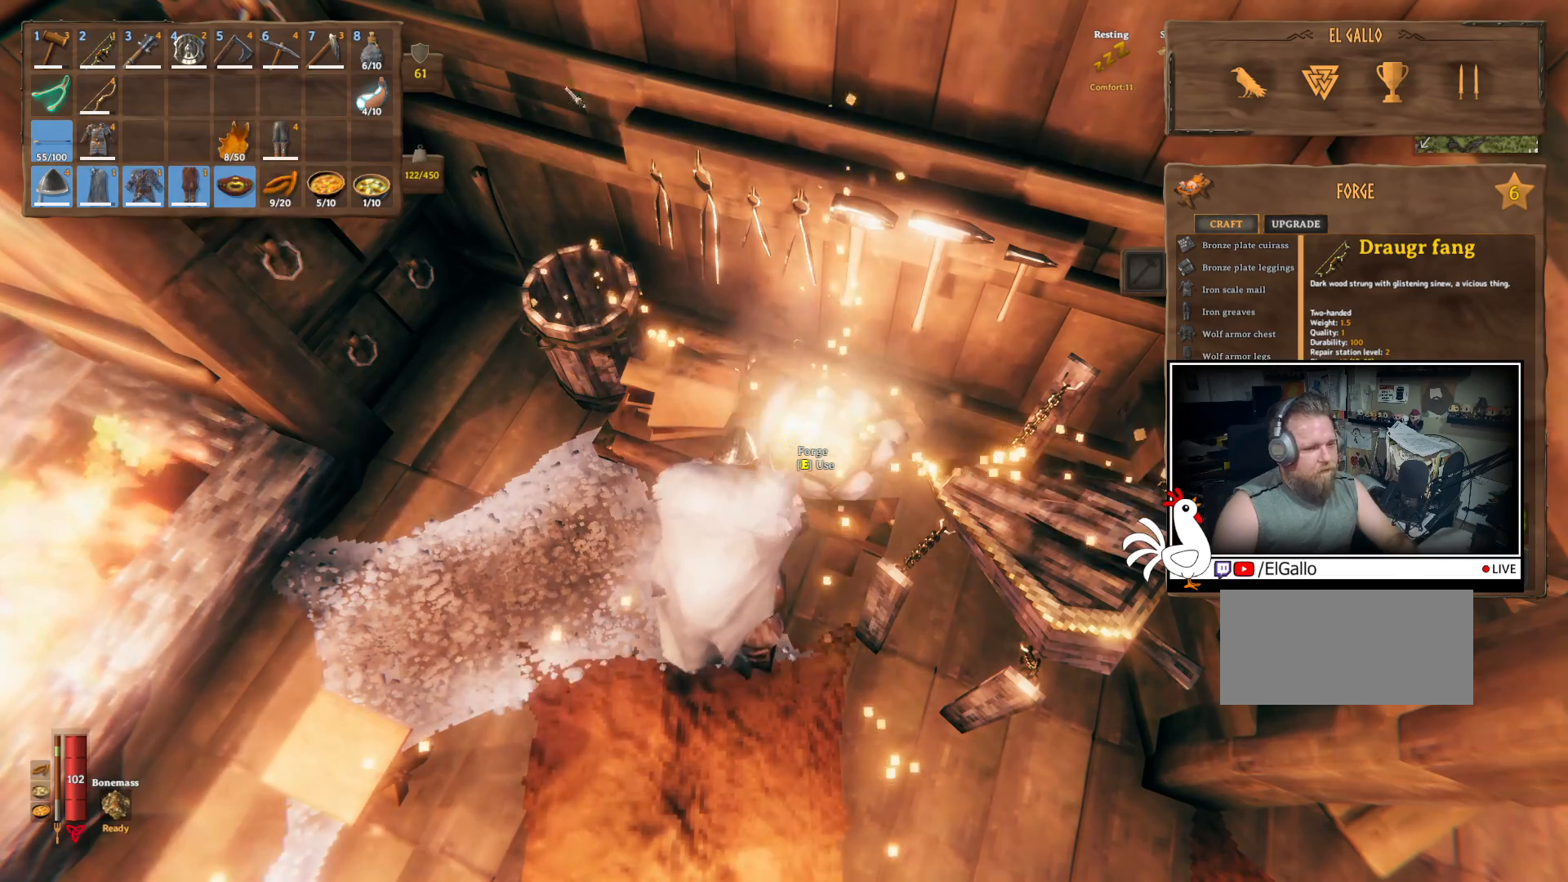
{"keys": [], "mouse": [], "events": []}
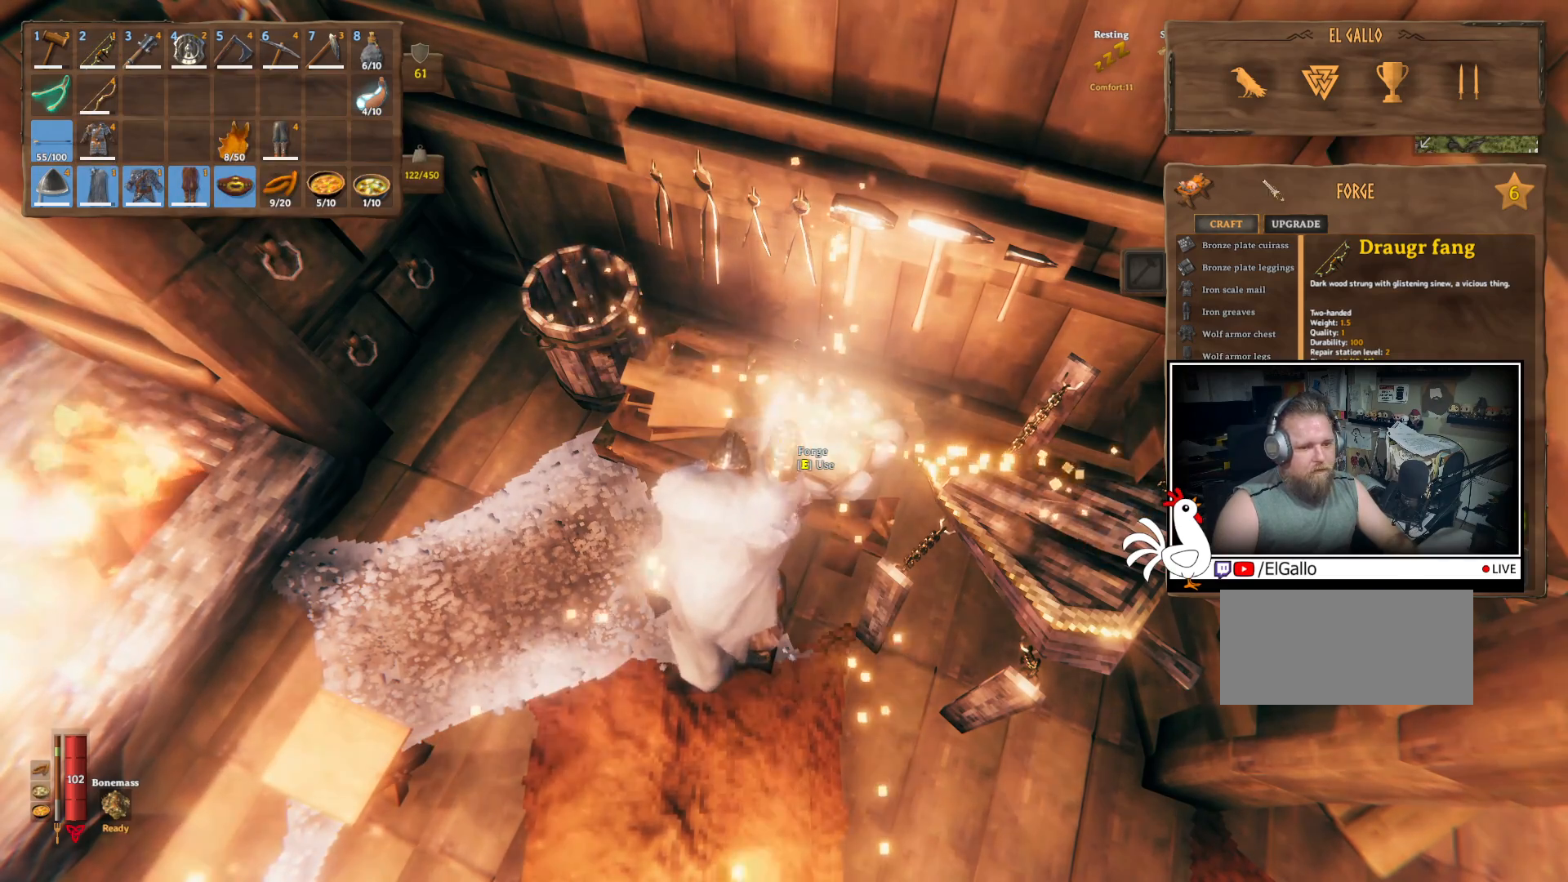
{"keys": [], "mouse": [], "events": [[417, "mouse_left", "down"], [500, "mouse_left", "up"]]}
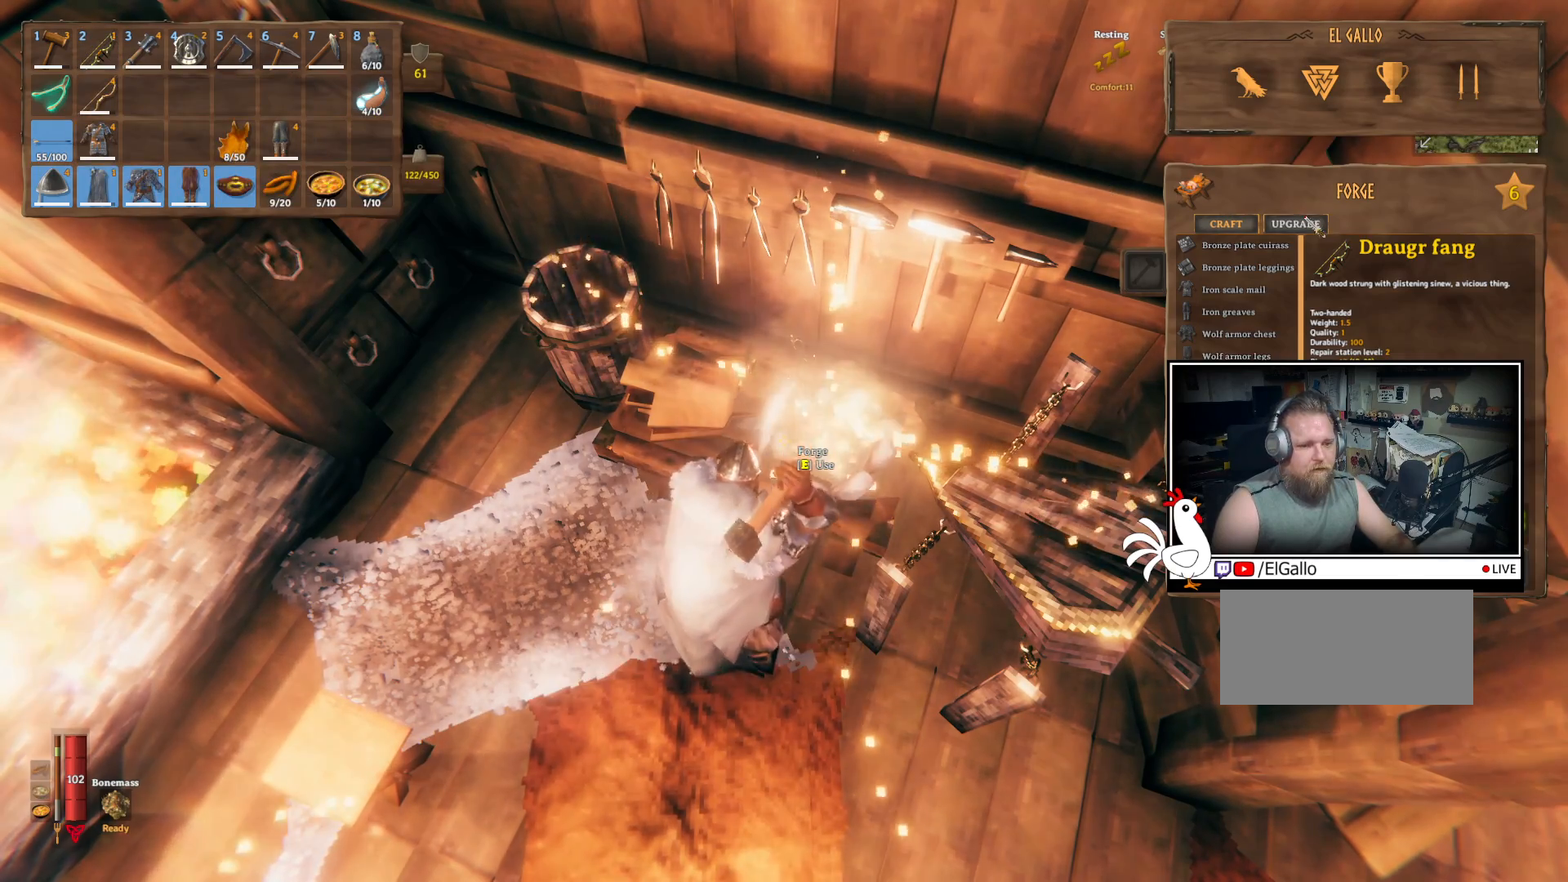
{"keys": [], "mouse": [], "events": []}
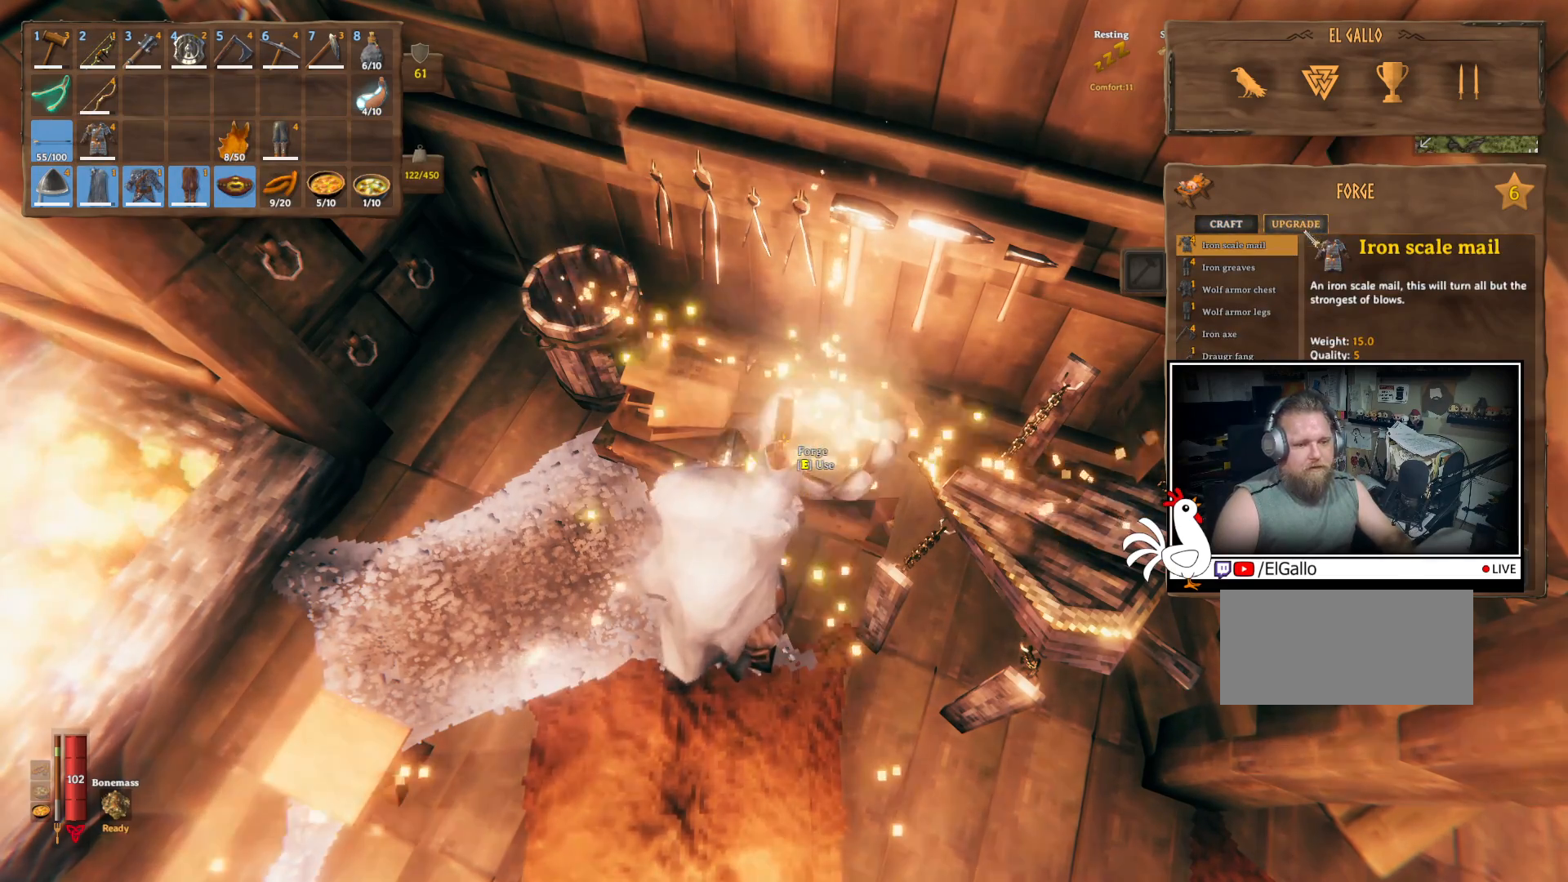
{"keys": [], "mouse": [], "events": []}
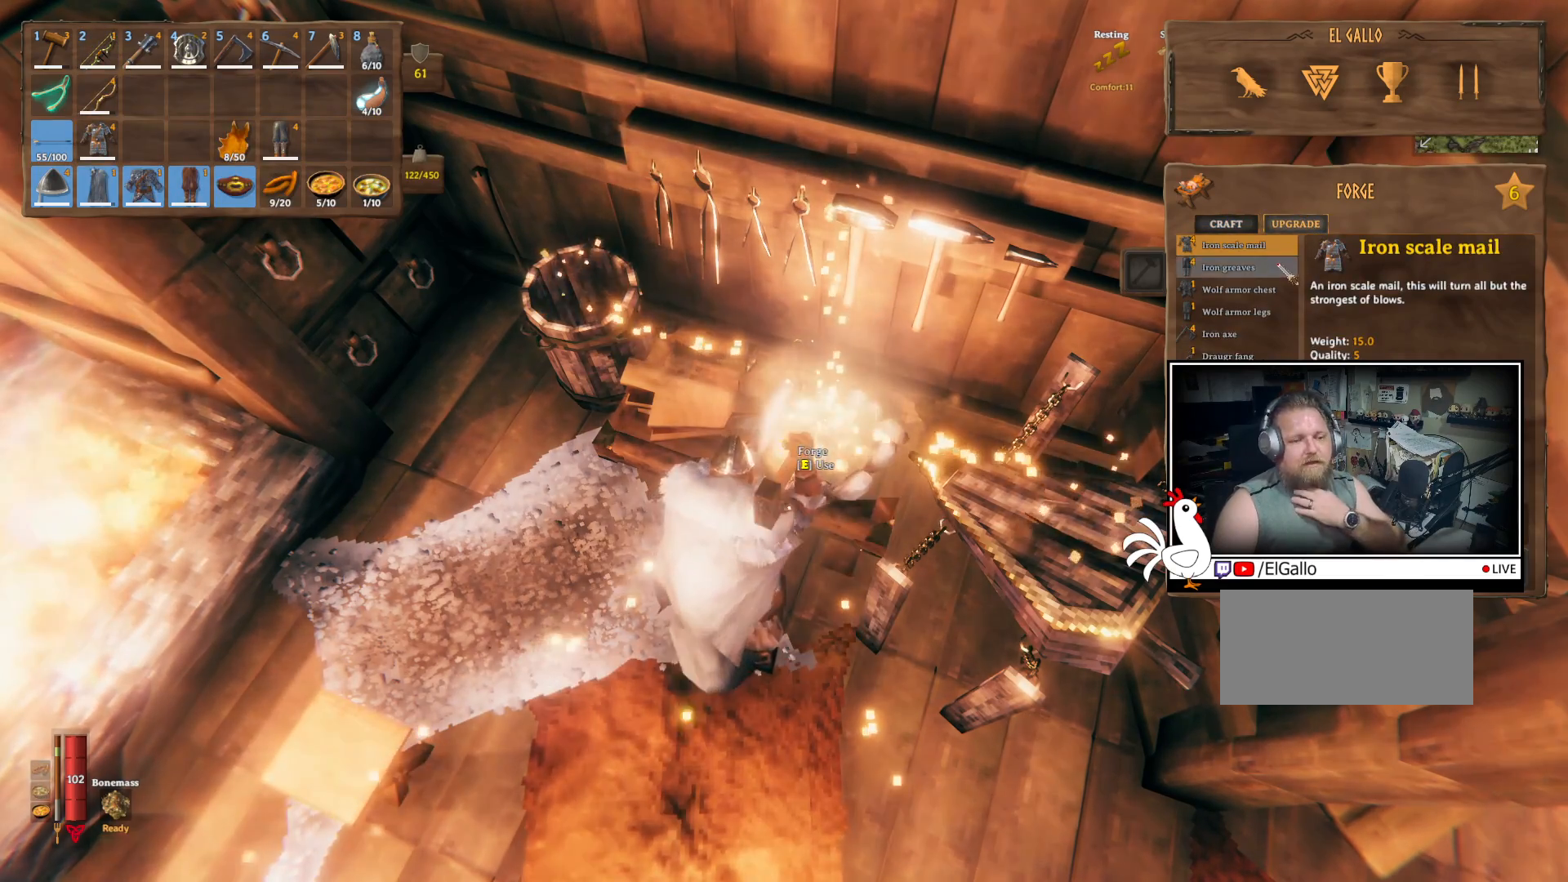
{"keys": [], "mouse": [], "events": []}
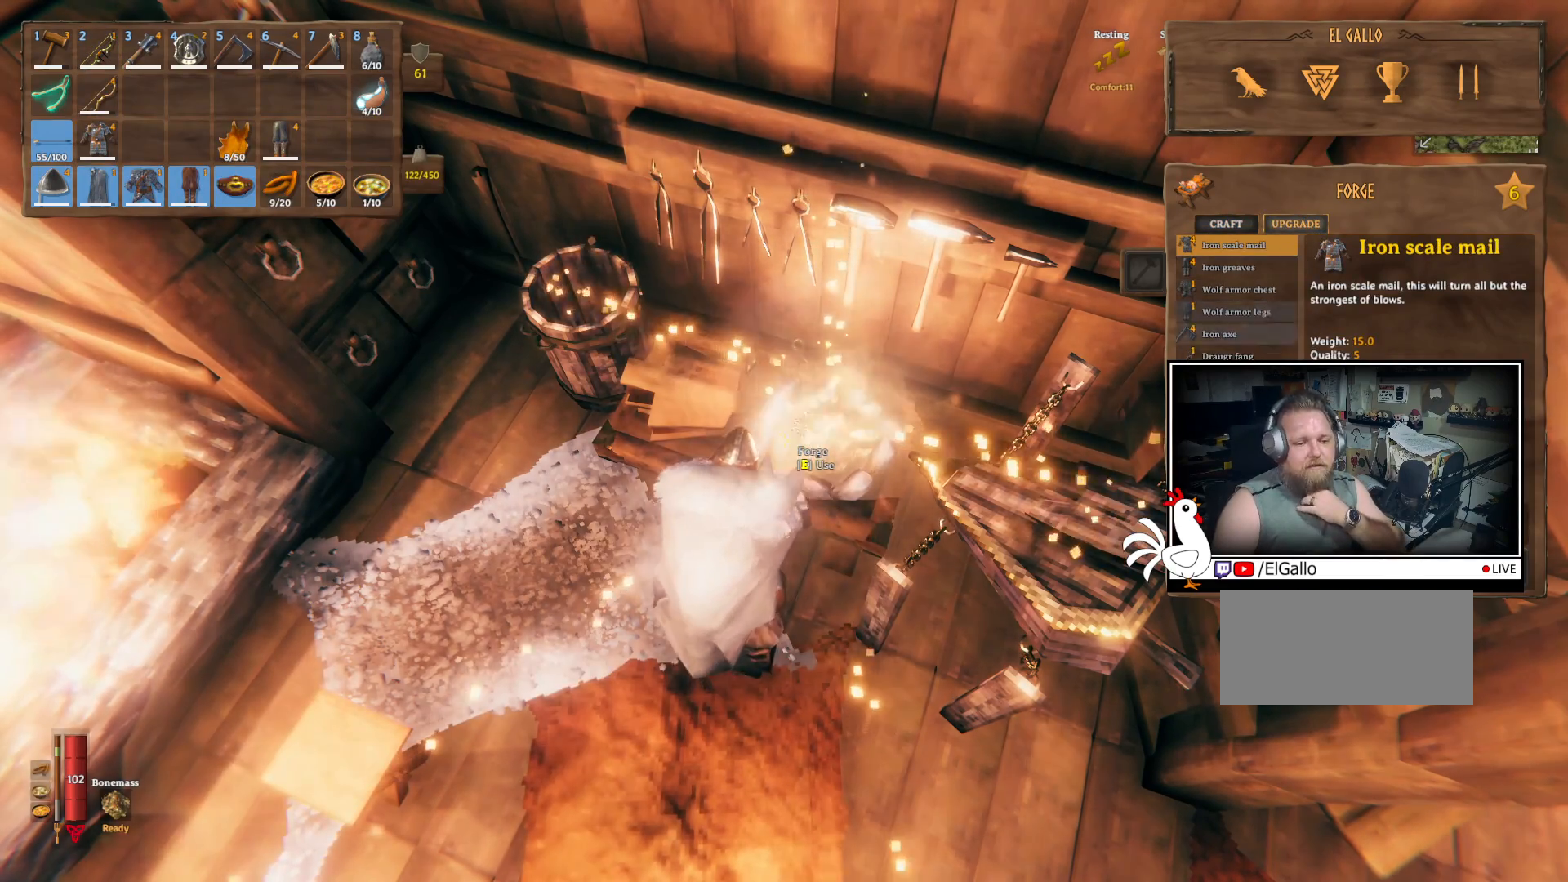
{"keys": [], "mouse": [], "events": []}
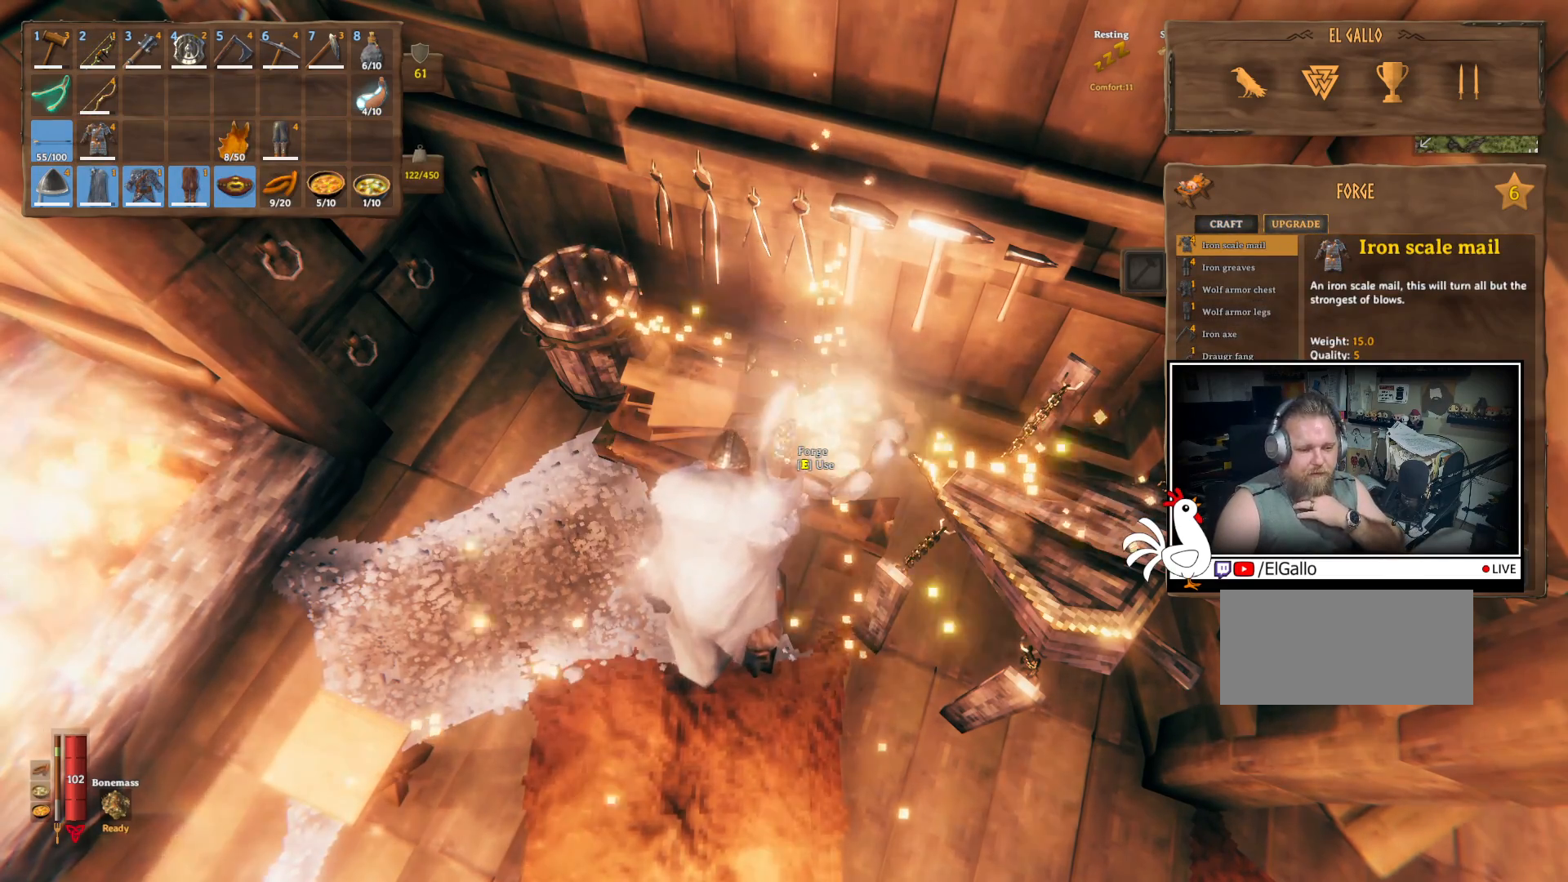
{"keys": [], "mouse": [], "events": []}
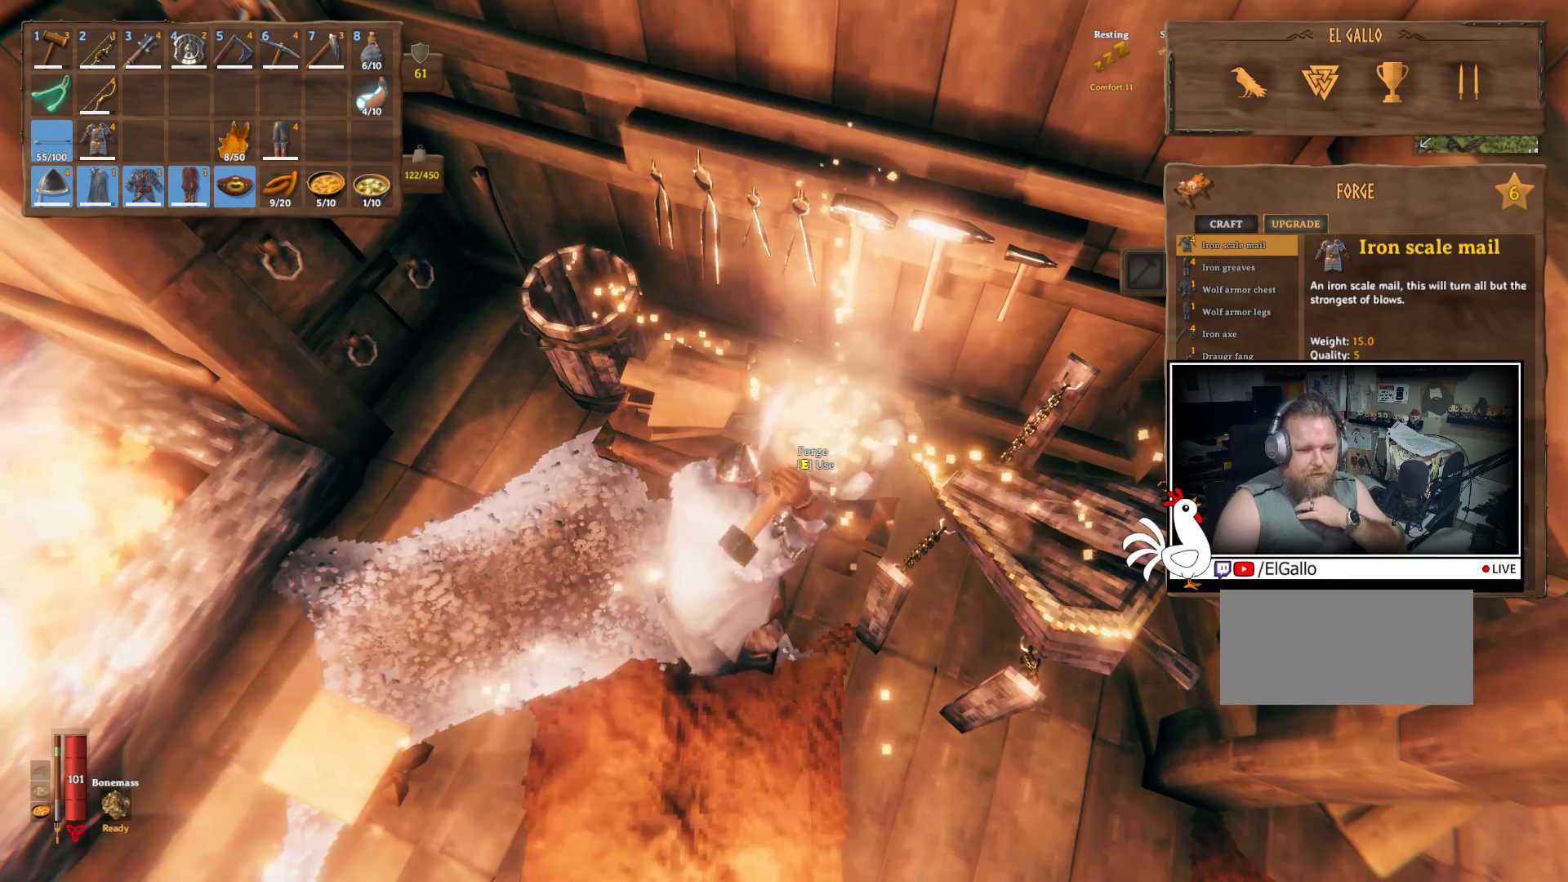
{"keys": [], "mouse": [], "events": []}
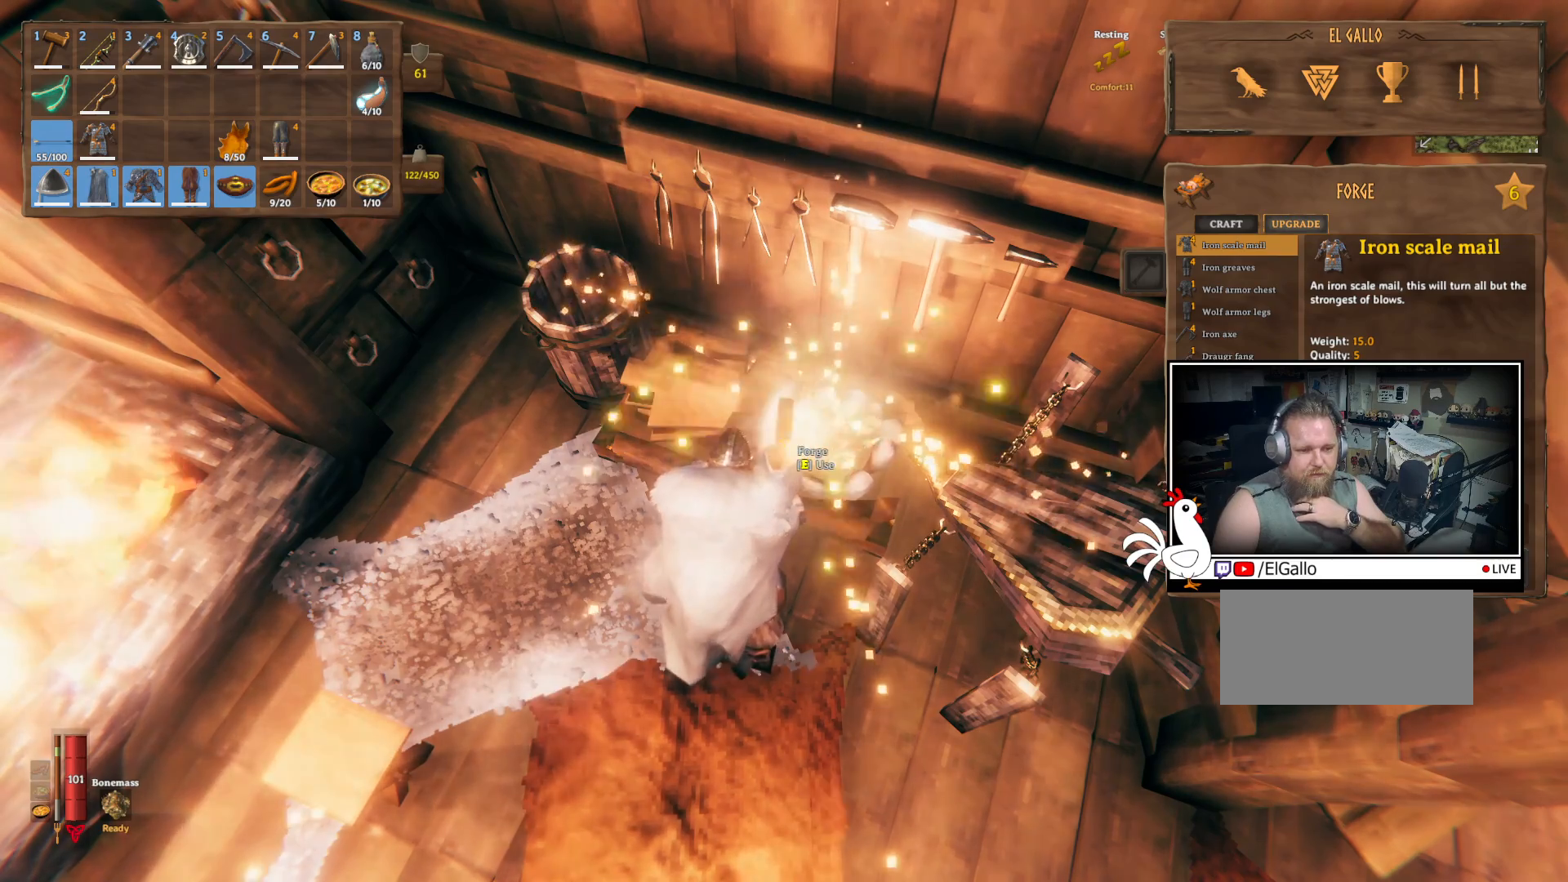
{"keys": [], "mouse": [], "events": [[233, "mouse_left", "down"], [333, "mouse_left", "up"]]}
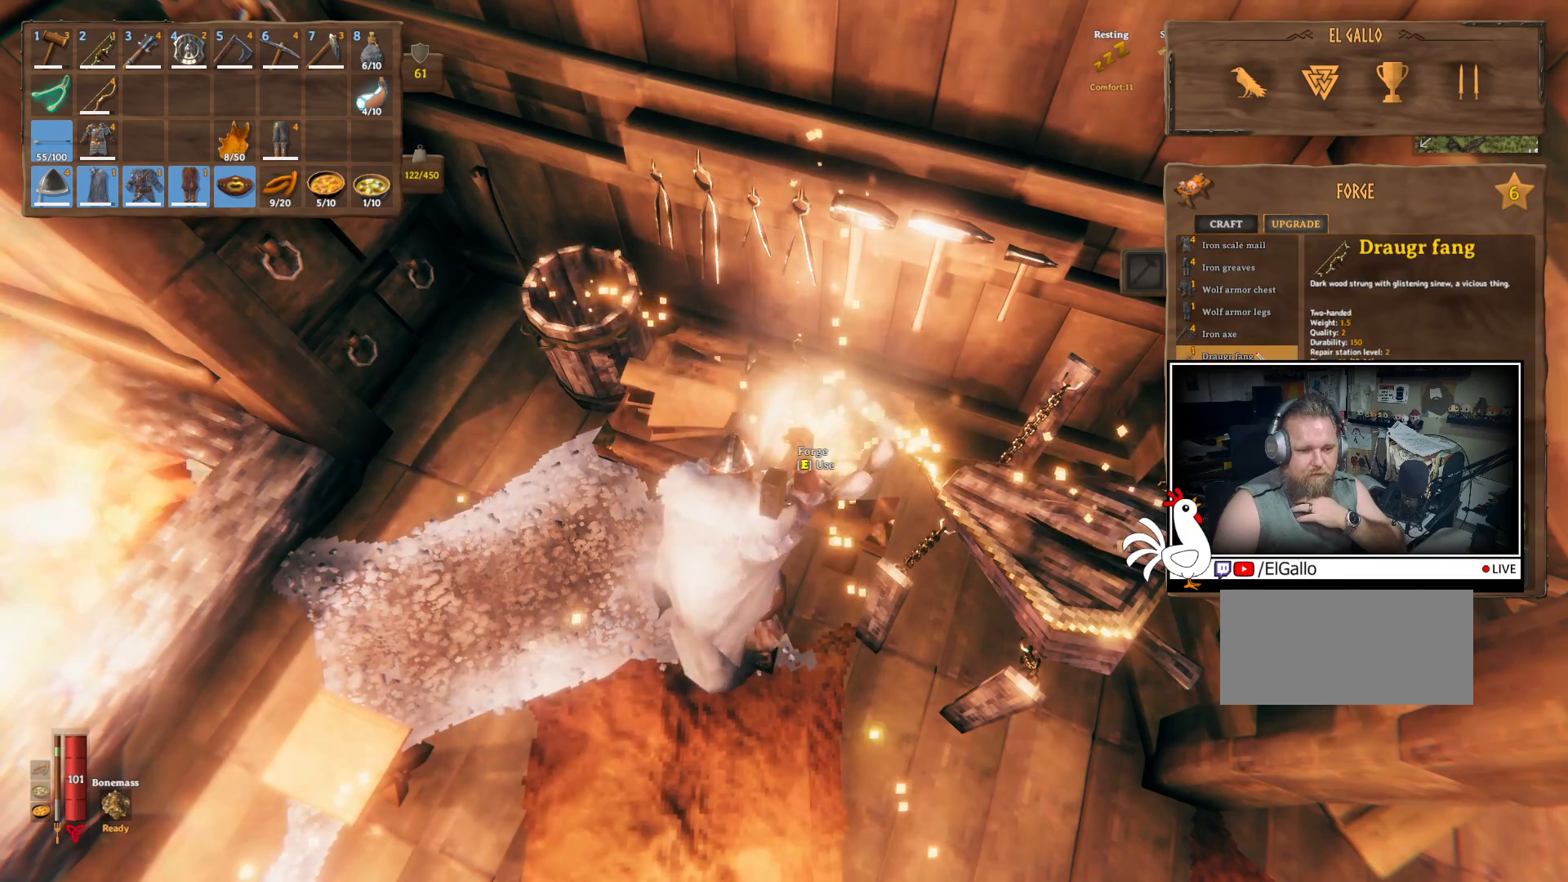
{"keys": [], "mouse": [], "events": []}
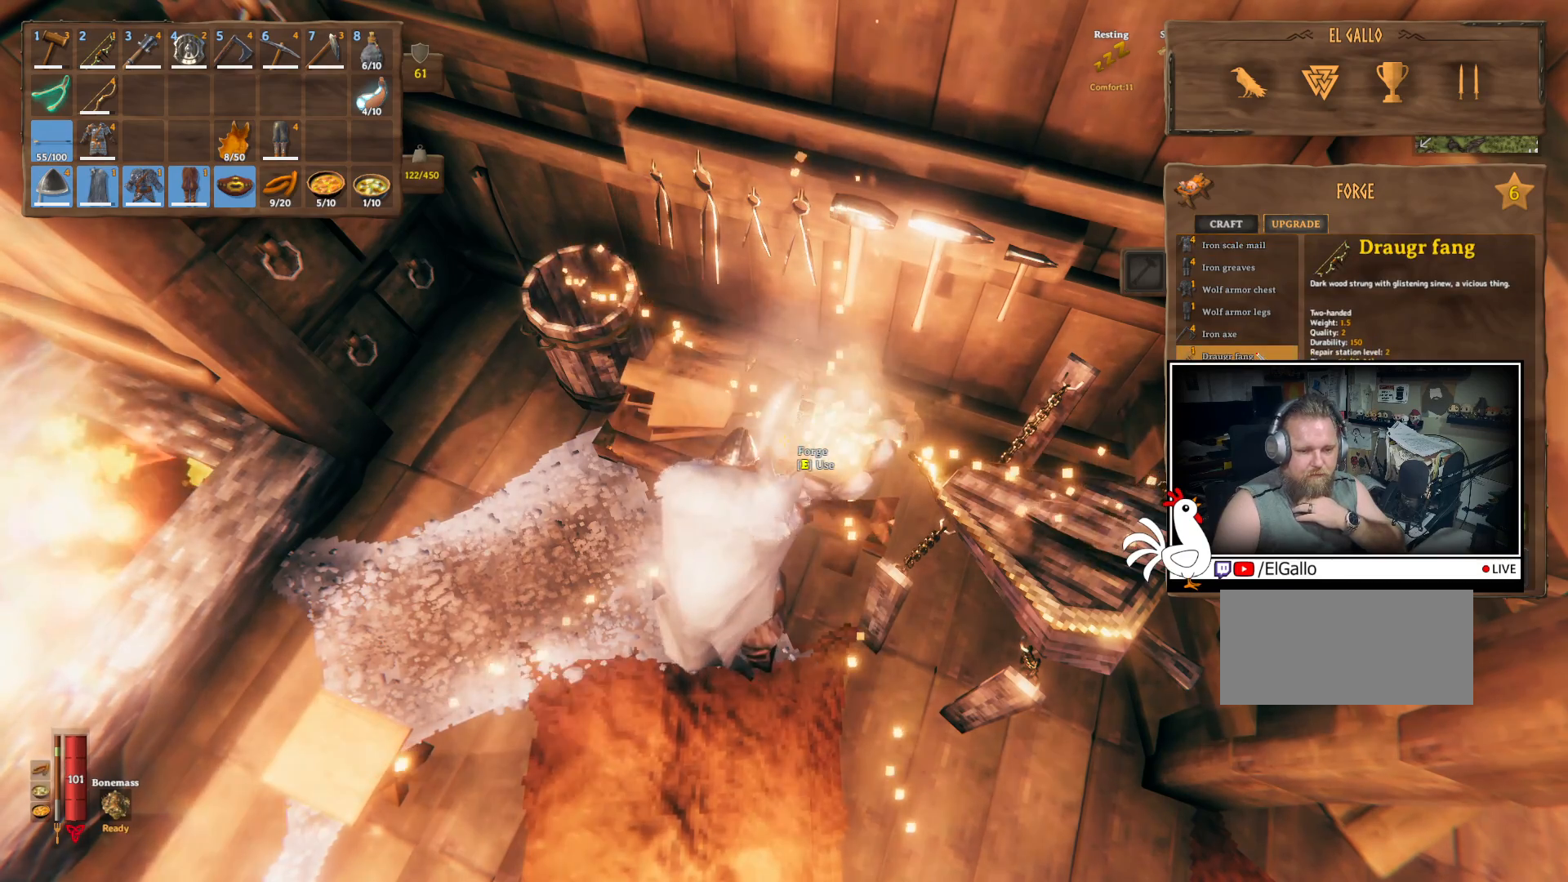
{"keys": [], "mouse": [], "events": []}
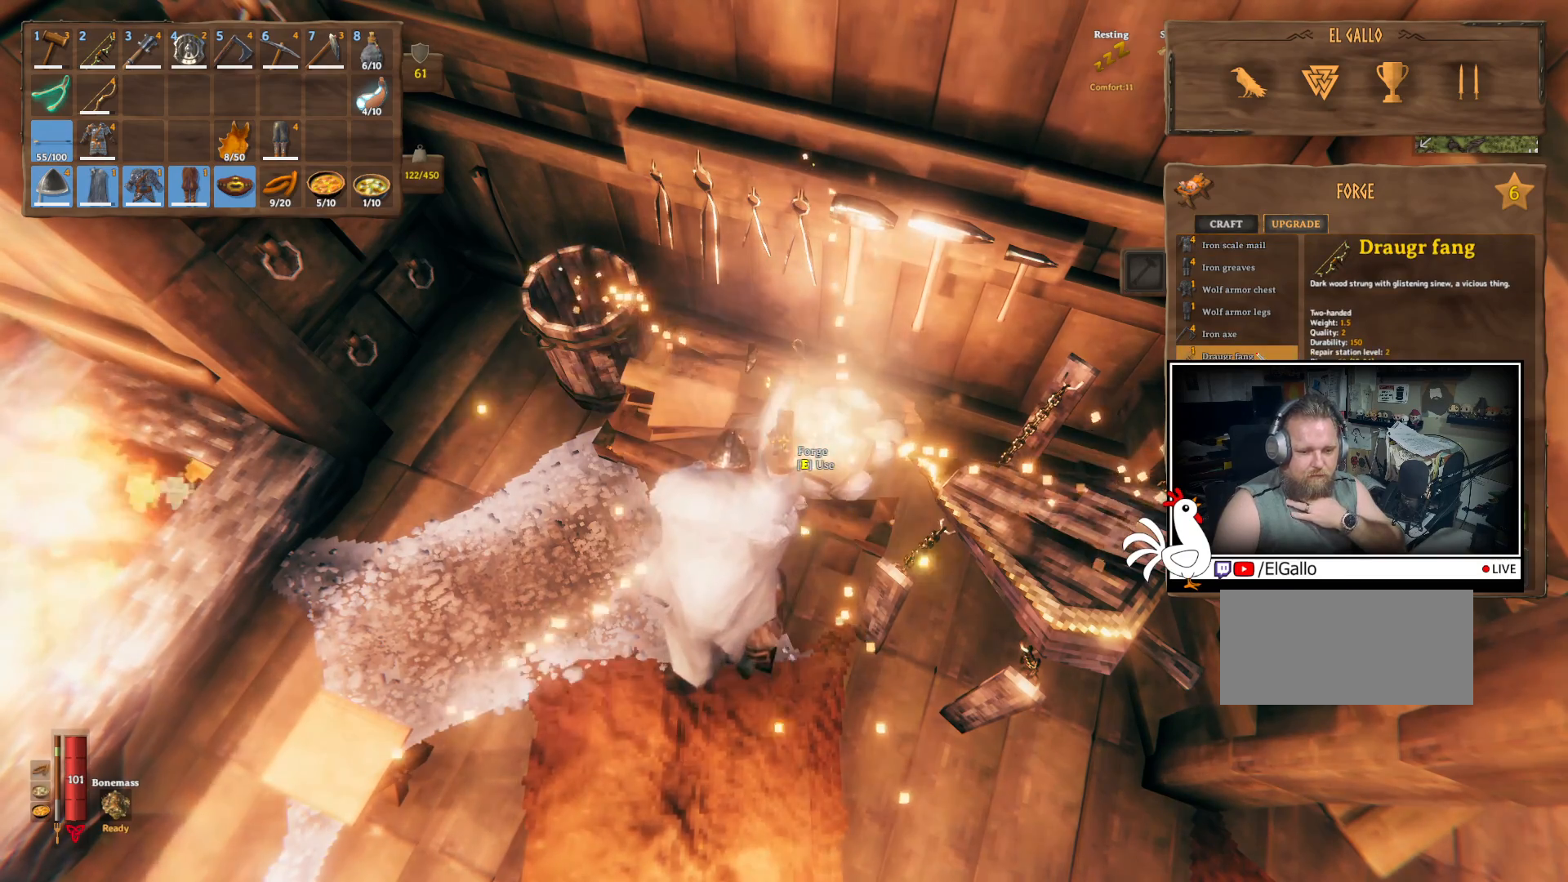
{"keys": [], "mouse": [], "events": []}
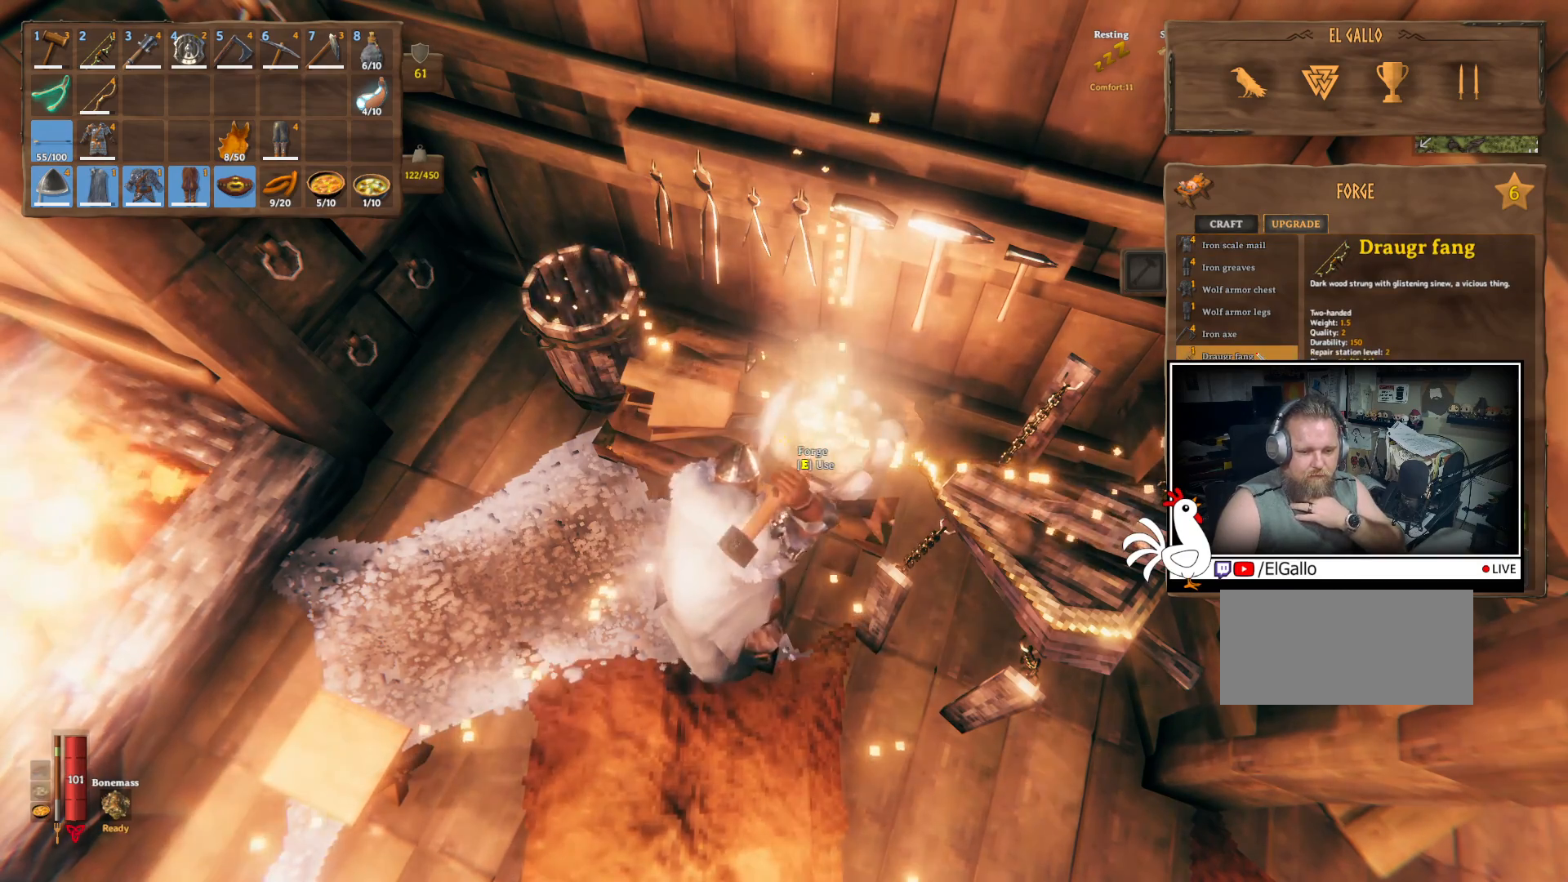
{"keys": [], "mouse": [], "events": []}
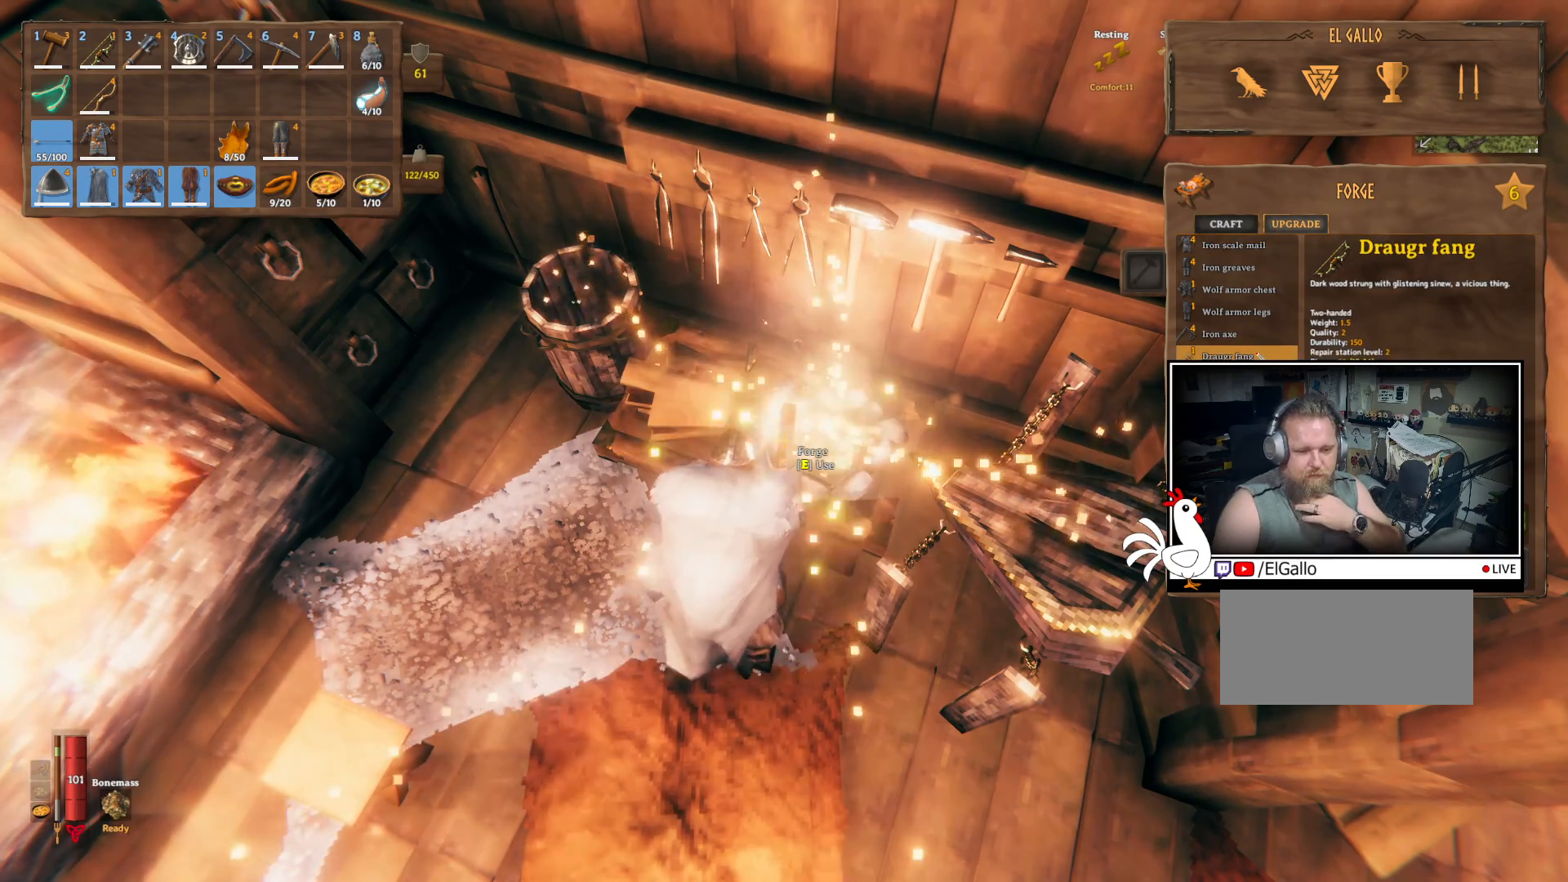
{"keys": [], "mouse": [], "events": []}
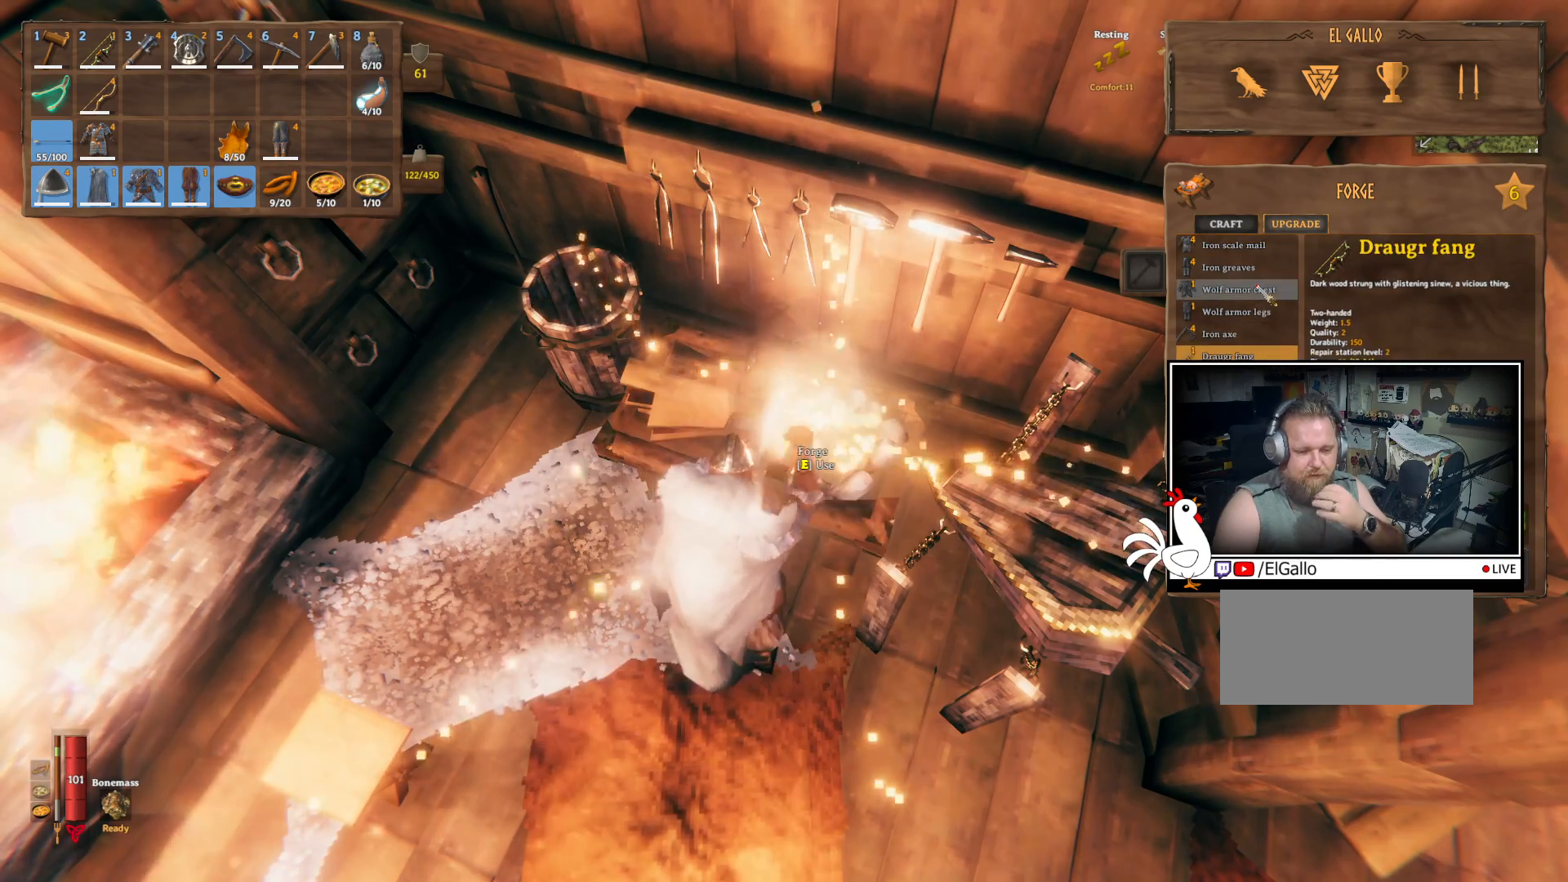
{"keys": [], "mouse": [], "events": [[50, "mouse_left", "down"], [117, "mouse_left", "up"]]}
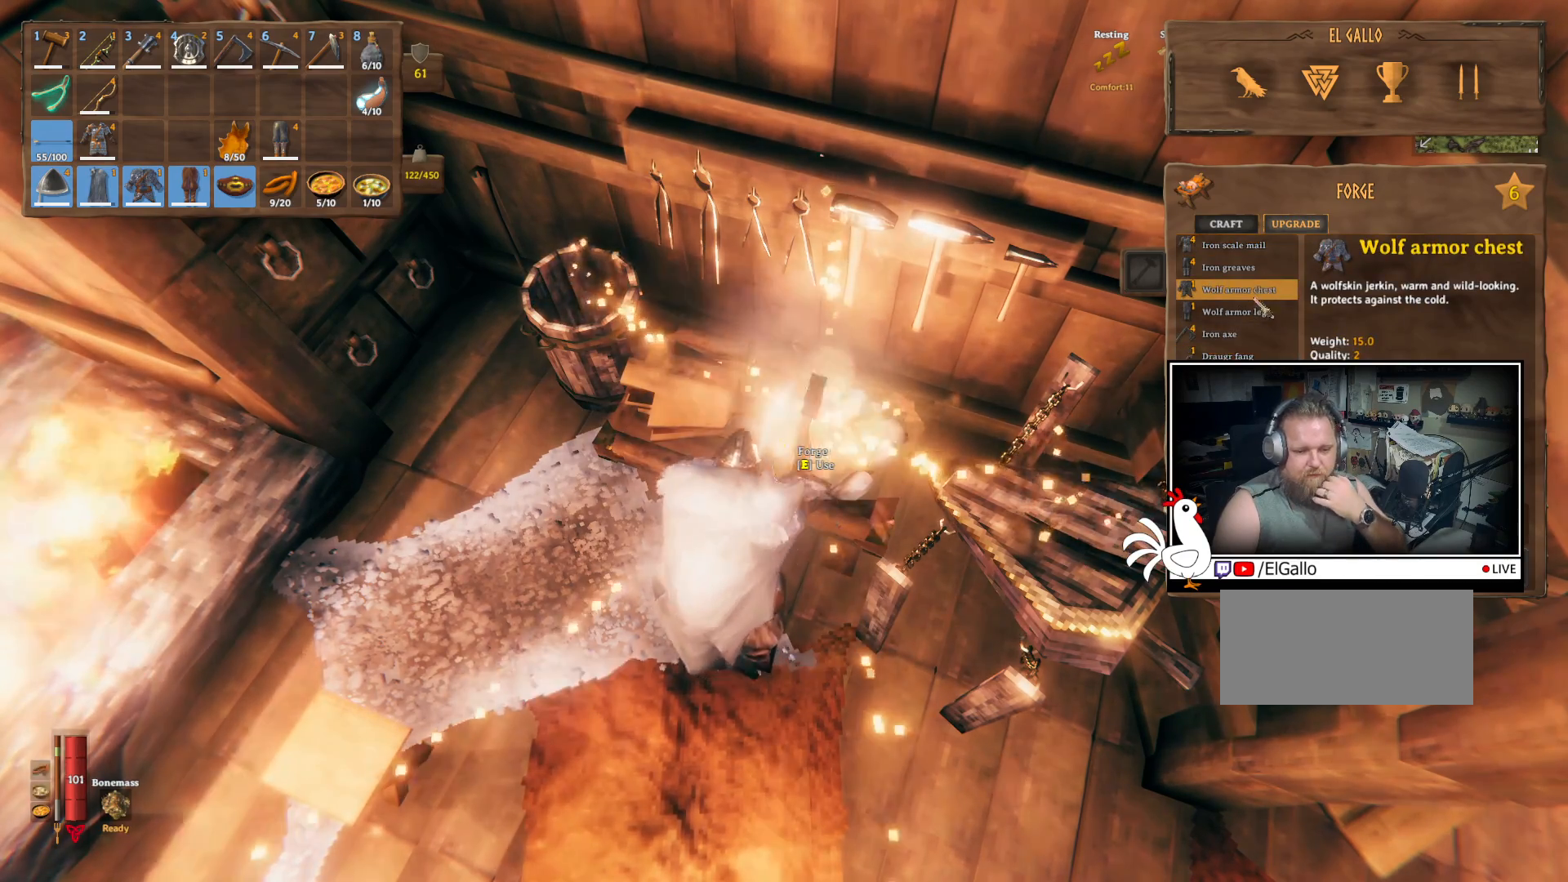
{"keys": [], "mouse": [], "events": []}
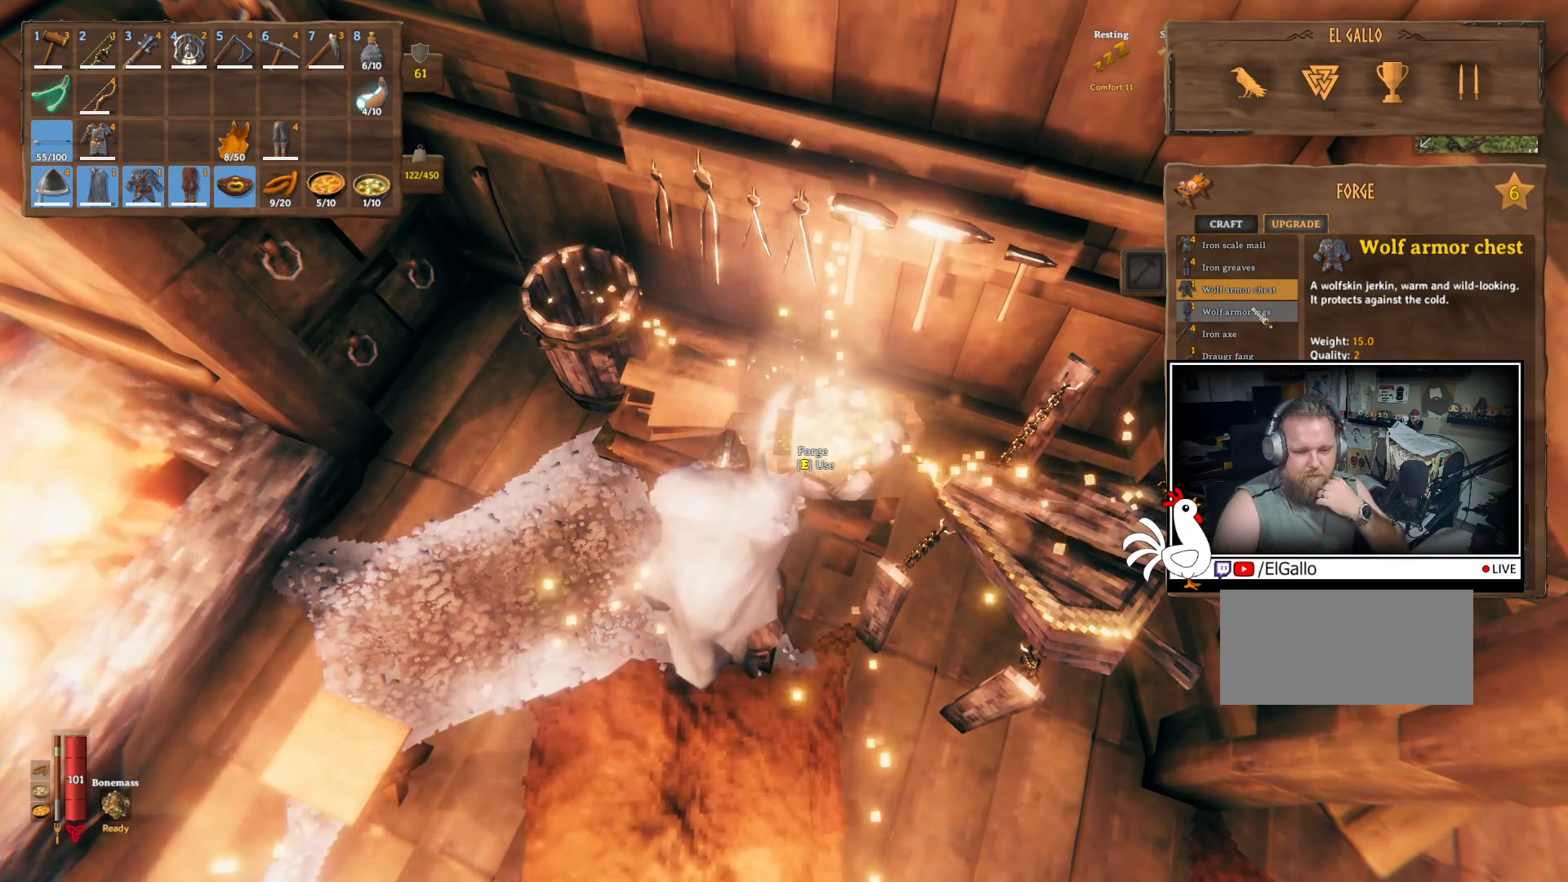
{"keys": [], "mouse": ["left"], "events": [[450, "mouse_left", "down"]]}
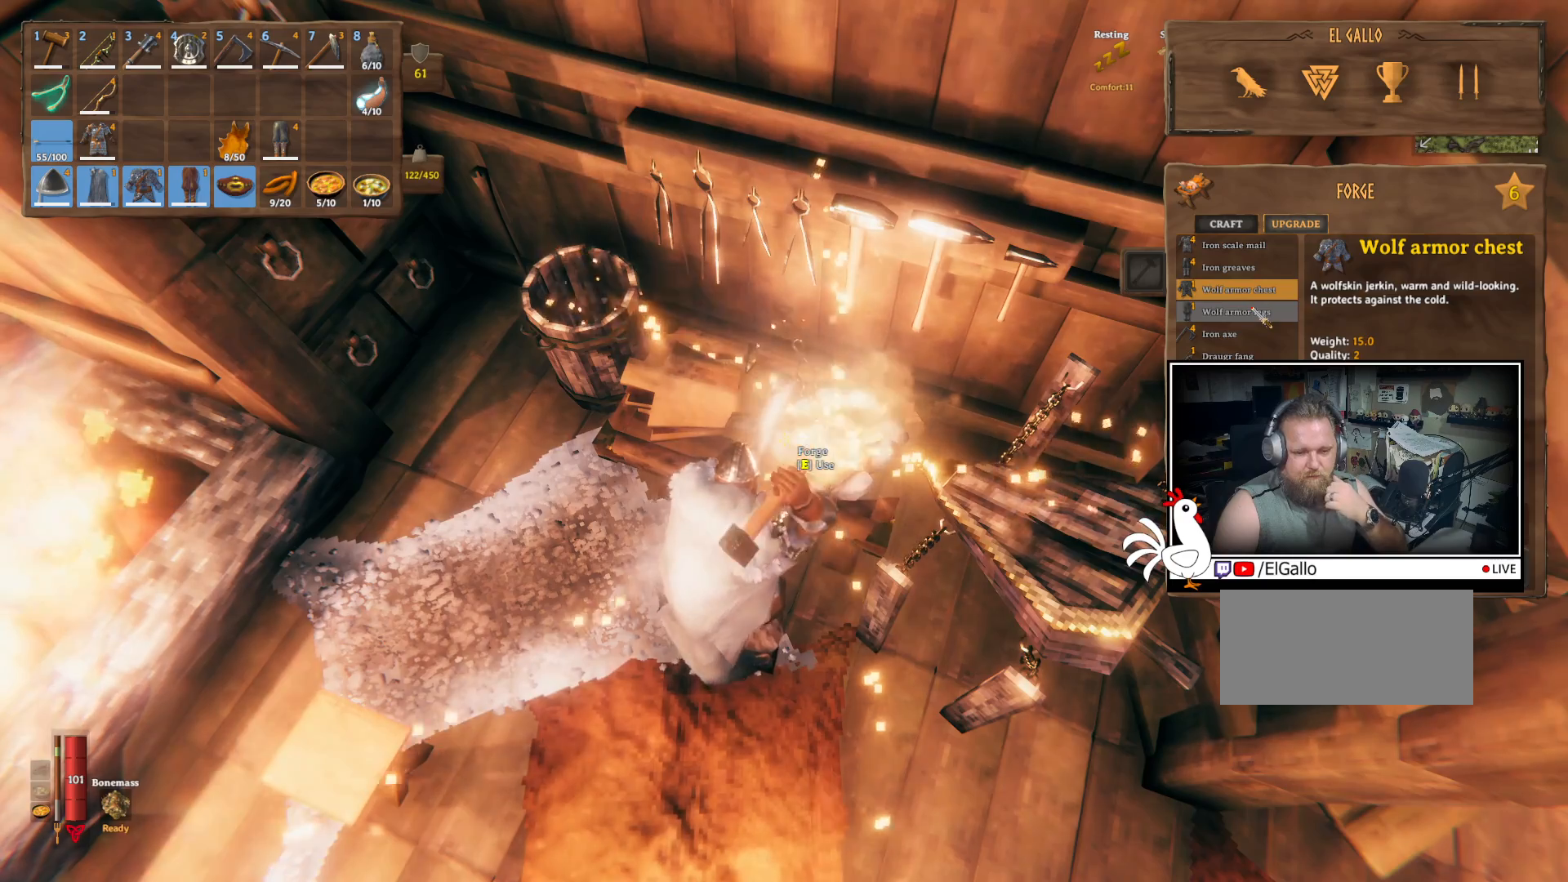
{"keys": [], "mouse": [], "events": [[83, "mouse_left", "up"]]}